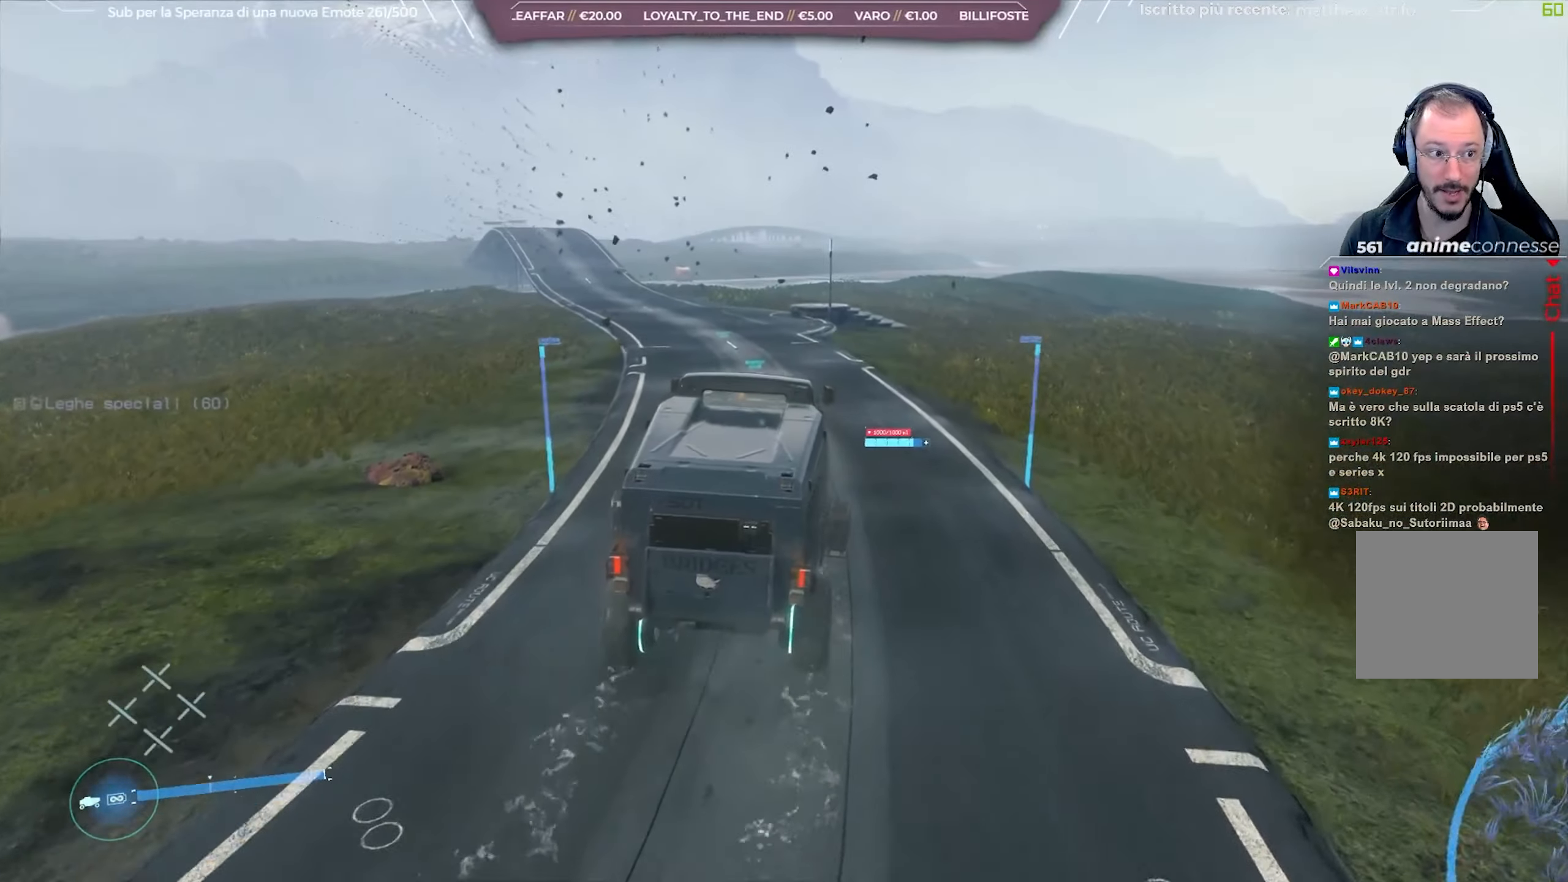
Gameplay with a controller (Xbox layout); each line is a JSON object with the inputs held at the frame after it. "events" lists button and stick changes between this image and that frame as [ms after this image, input, new state], when the widget could be followed in between.
{"buttons": ["R2"], "left_stick": "center", "right_stick": "center", "events": [[117, "right_stick", "left"], [133, "left_stick", "center"], [217, "left_stick", "left"], [283, "right_stick", "center"], [383, "left_stick", "center"]]}
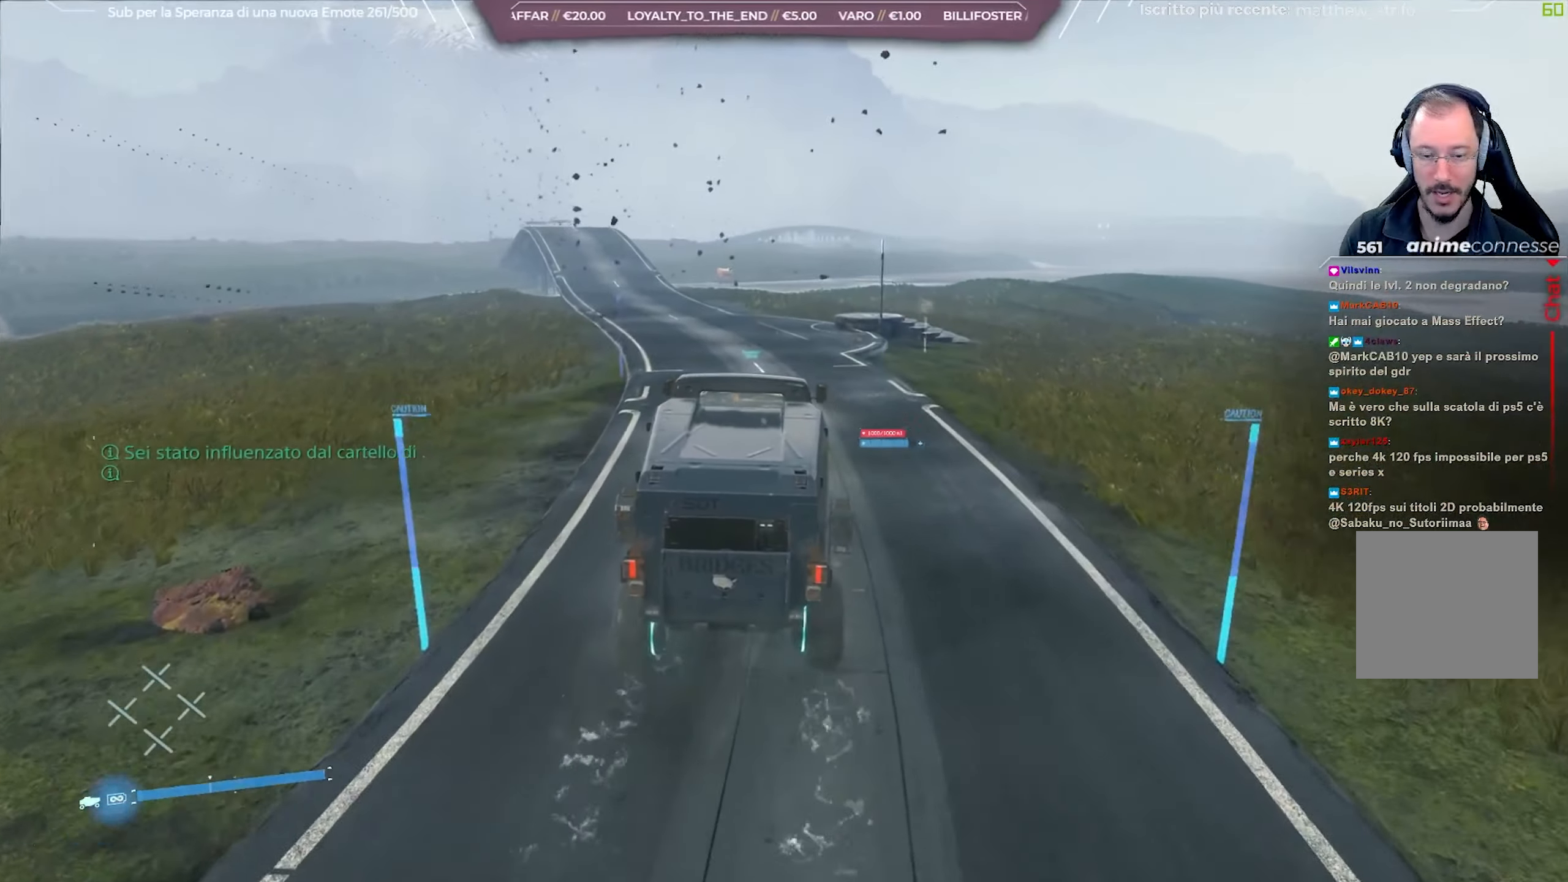
{"buttons": ["R2"], "left_stick": "left", "right_stick": "center", "events": [[50, "left_stick", "left"], [300, "left_stick", "center"], [433, "left_stick", "left"]]}
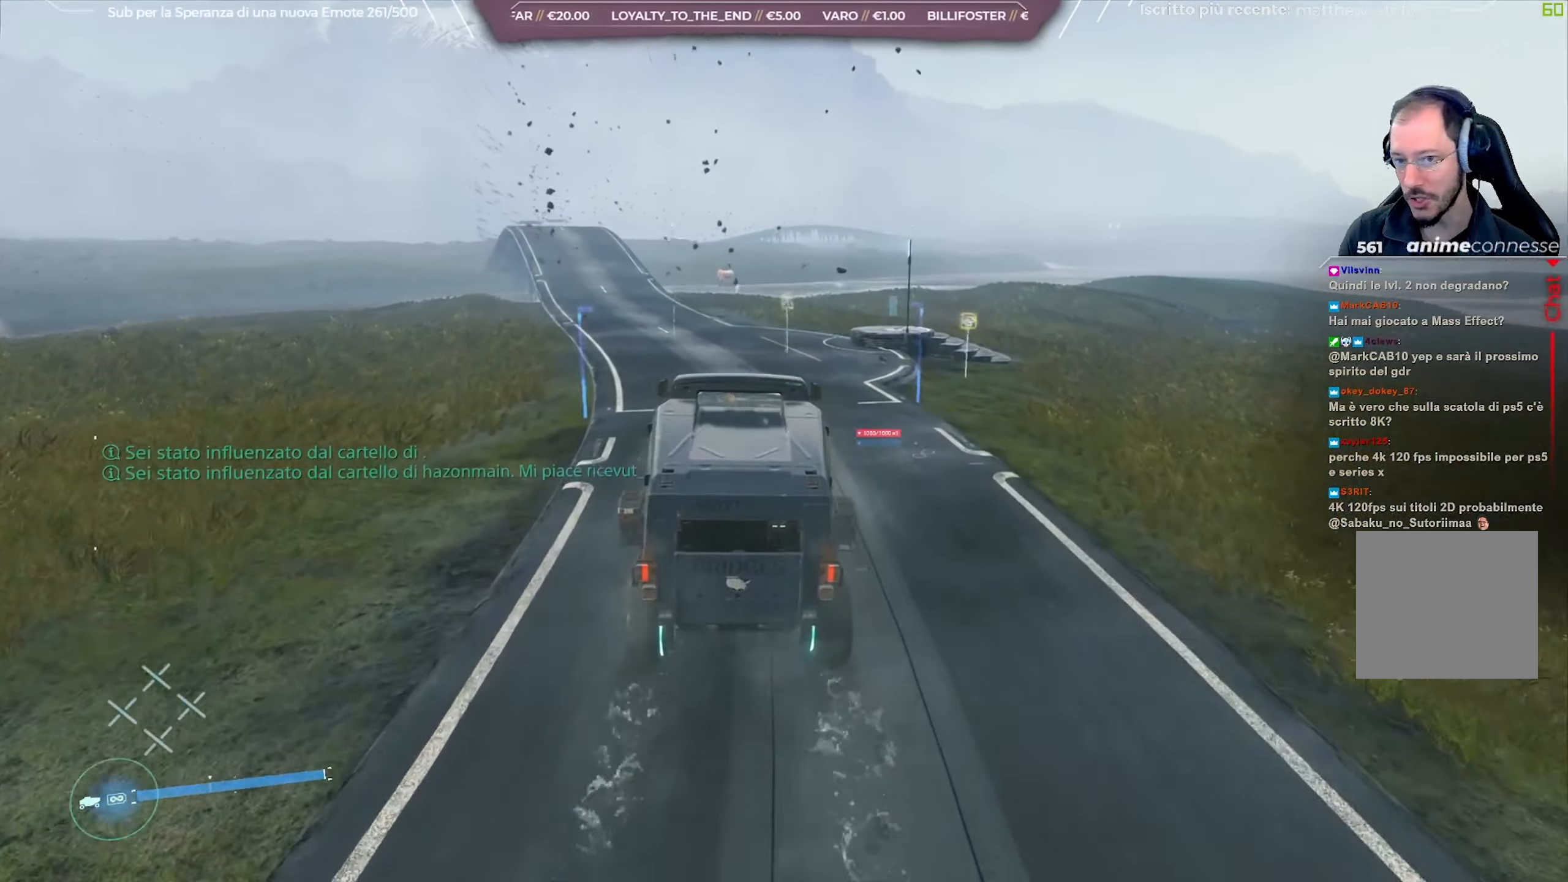
{"buttons": ["R2"], "left_stick": "center", "right_stick": "left", "events": [[100, "left_stick", "center"], [233, "left_stick", "left"], [400, "left_stick", "center"], [500, "right_stick", "left"]]}
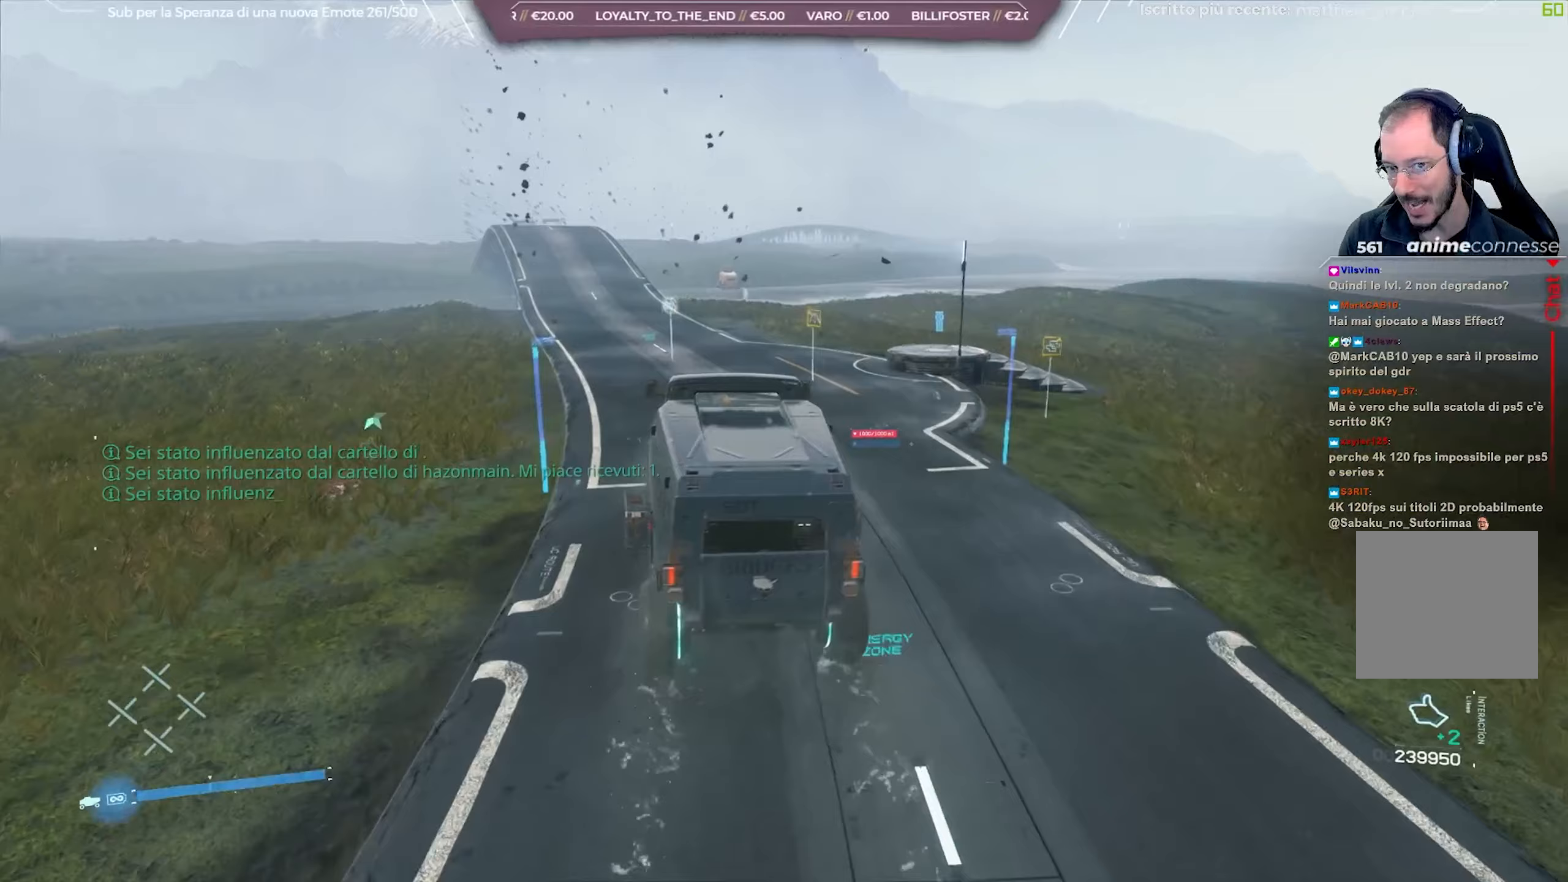
{"buttons": ["R2"], "left_stick": "center", "right_stick": "center", "events": [[217, "right_stick", "center"]]}
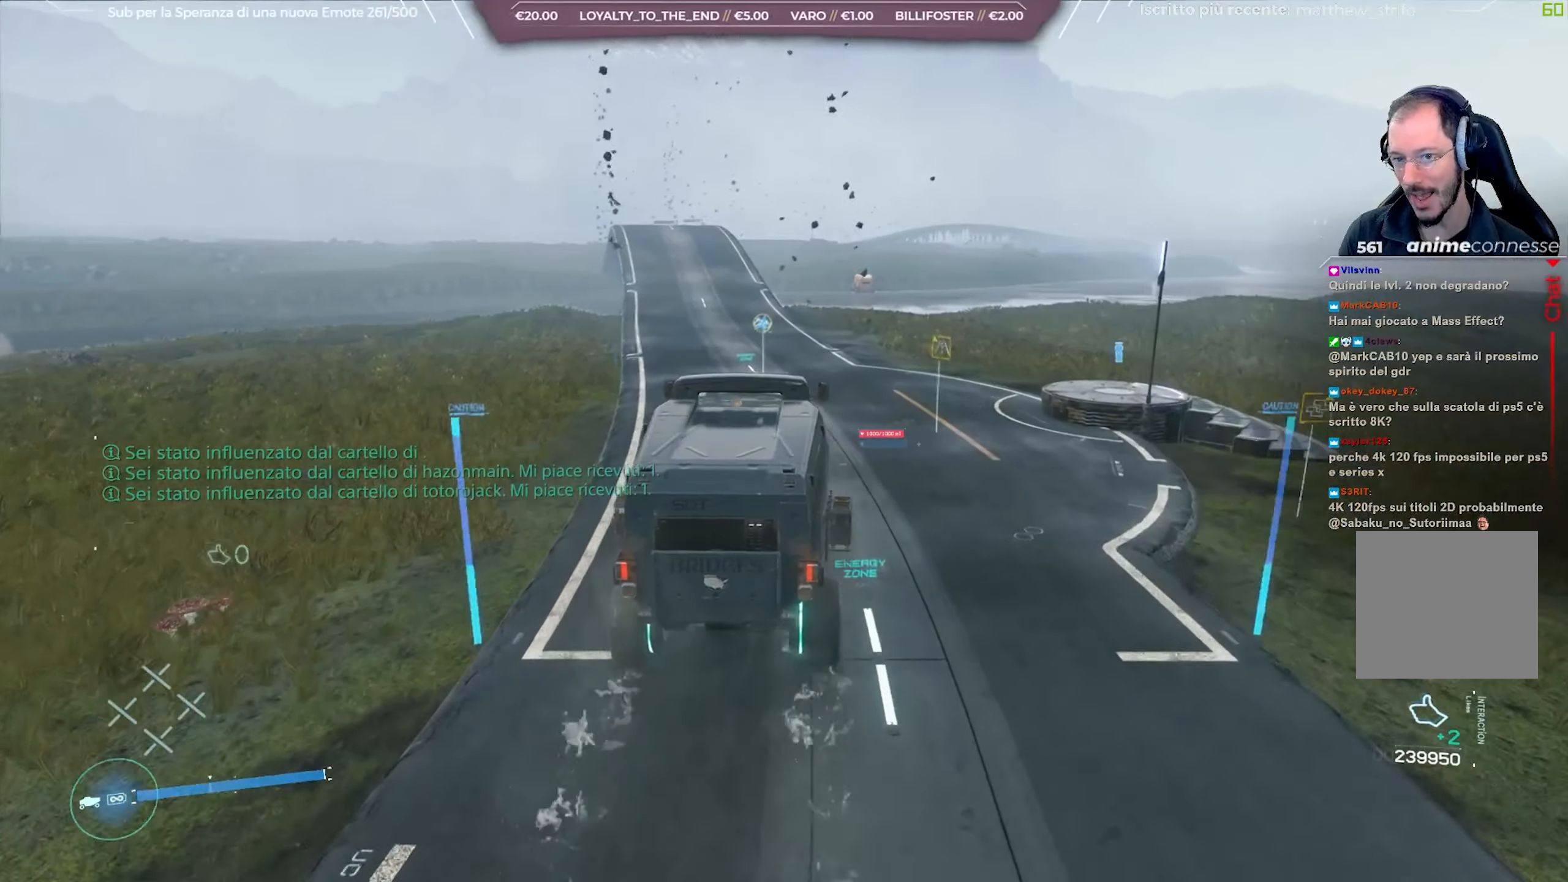
{"buttons": ["R2"], "left_stick": "left", "right_stick": "left", "events": [[100, "left_stick", "left"], [283, "left_stick", "center"], [417, "left_stick", "left"], [417, "right_stick", "left"]]}
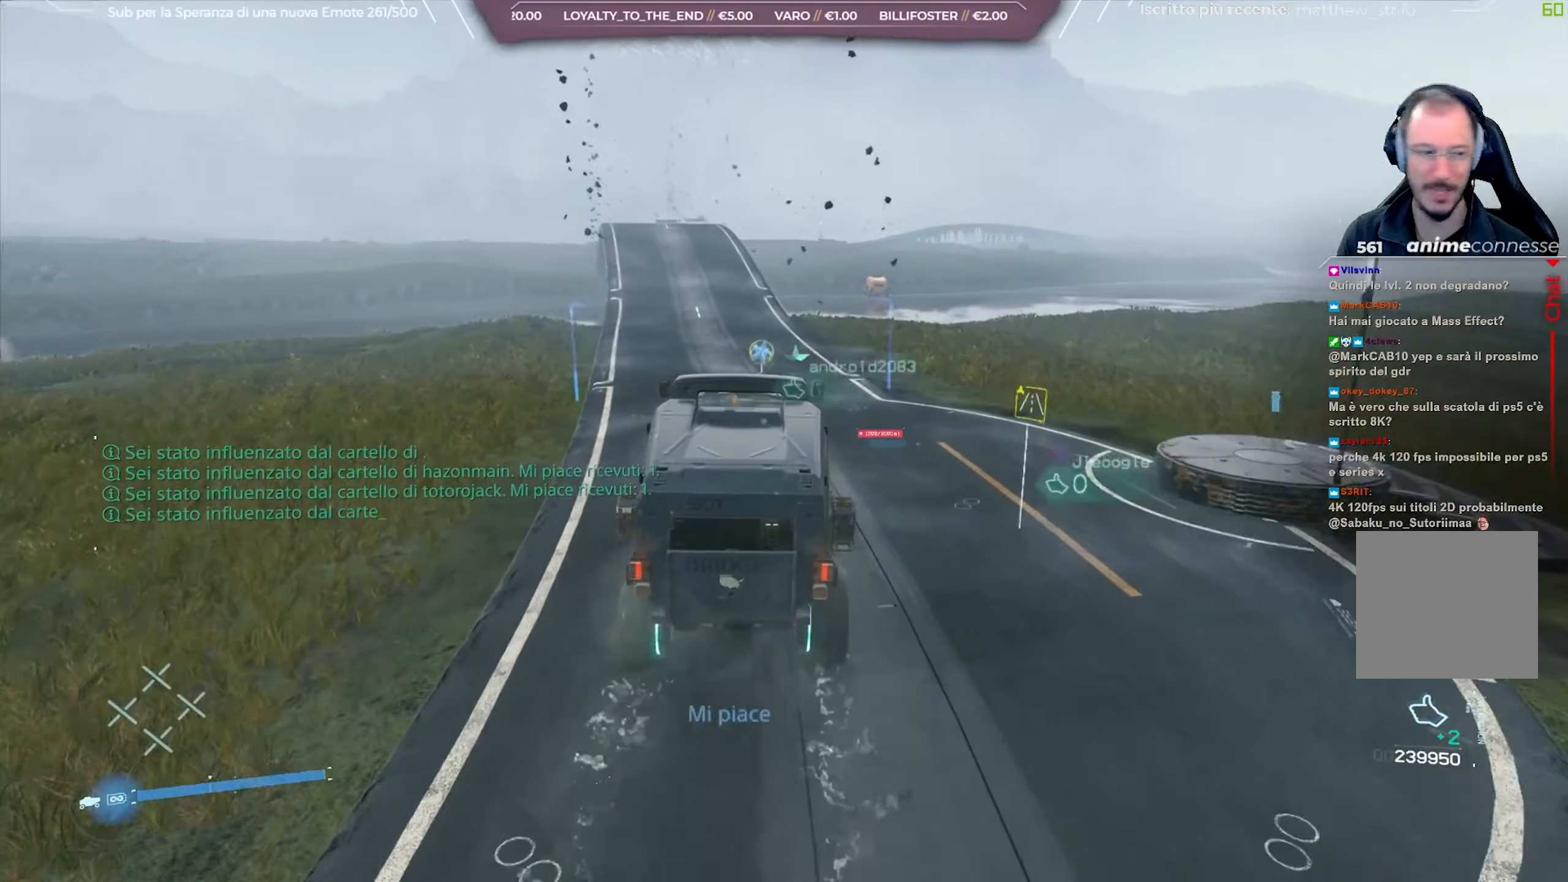
{"buttons": ["R2"], "left_stick": "left", "right_stick": "down", "events": [[117, "left_stick", "center"], [117, "right_stick", "center"], [400, "left_stick", "left"], [400, "right_stick", "down"]]}
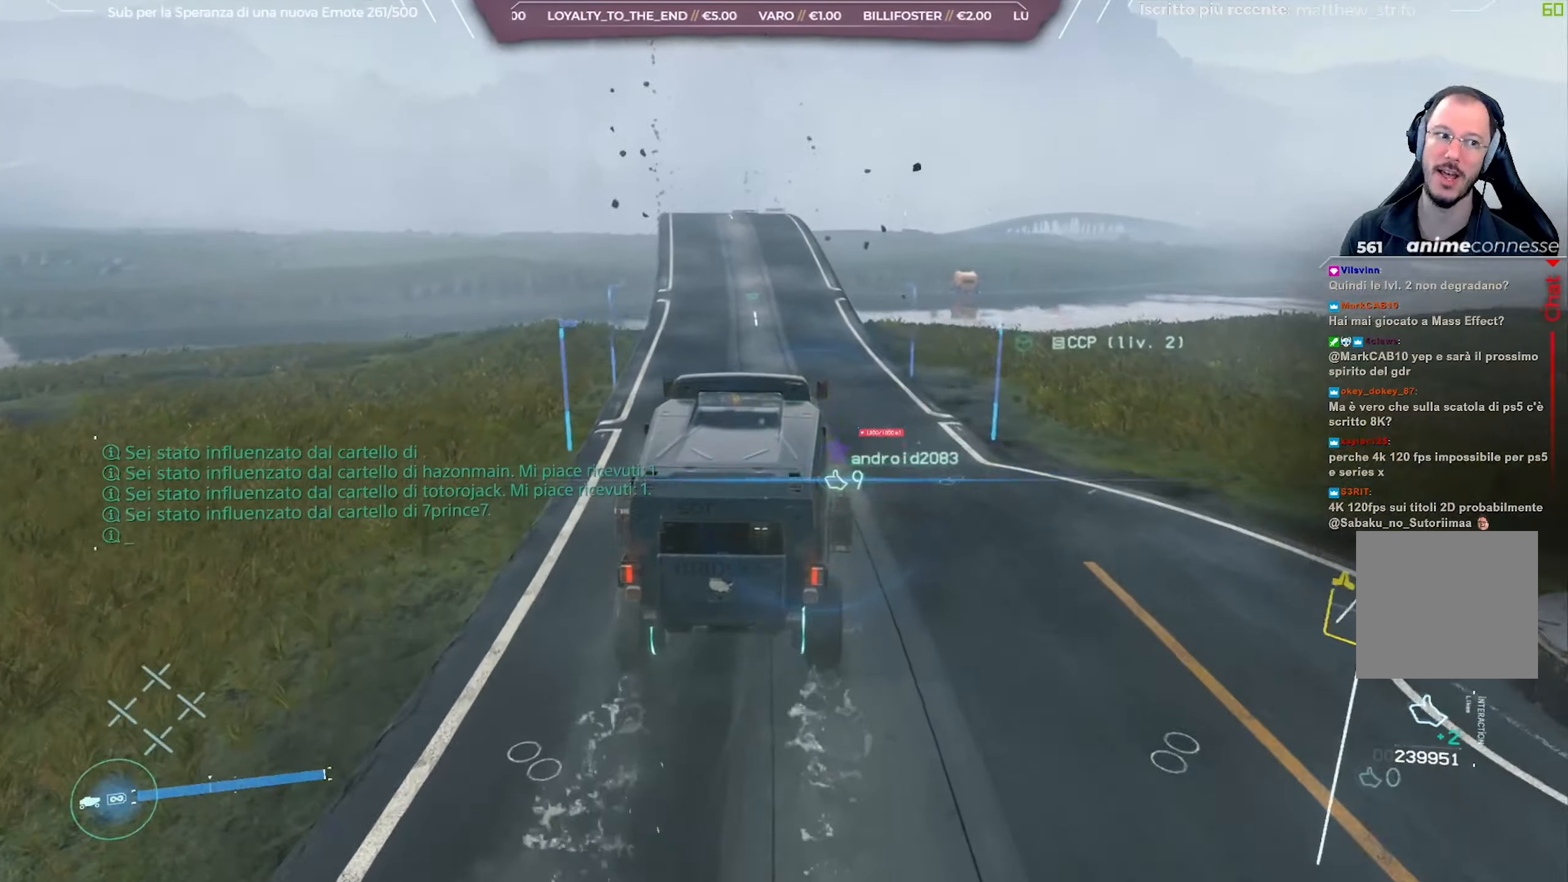
{"buttons": ["R2"], "left_stick": "left", "right_stick": "center", "events": [[67, "left_stick", "center"], [100, "right_stick", "center"], [383, "left_stick", "left"]]}
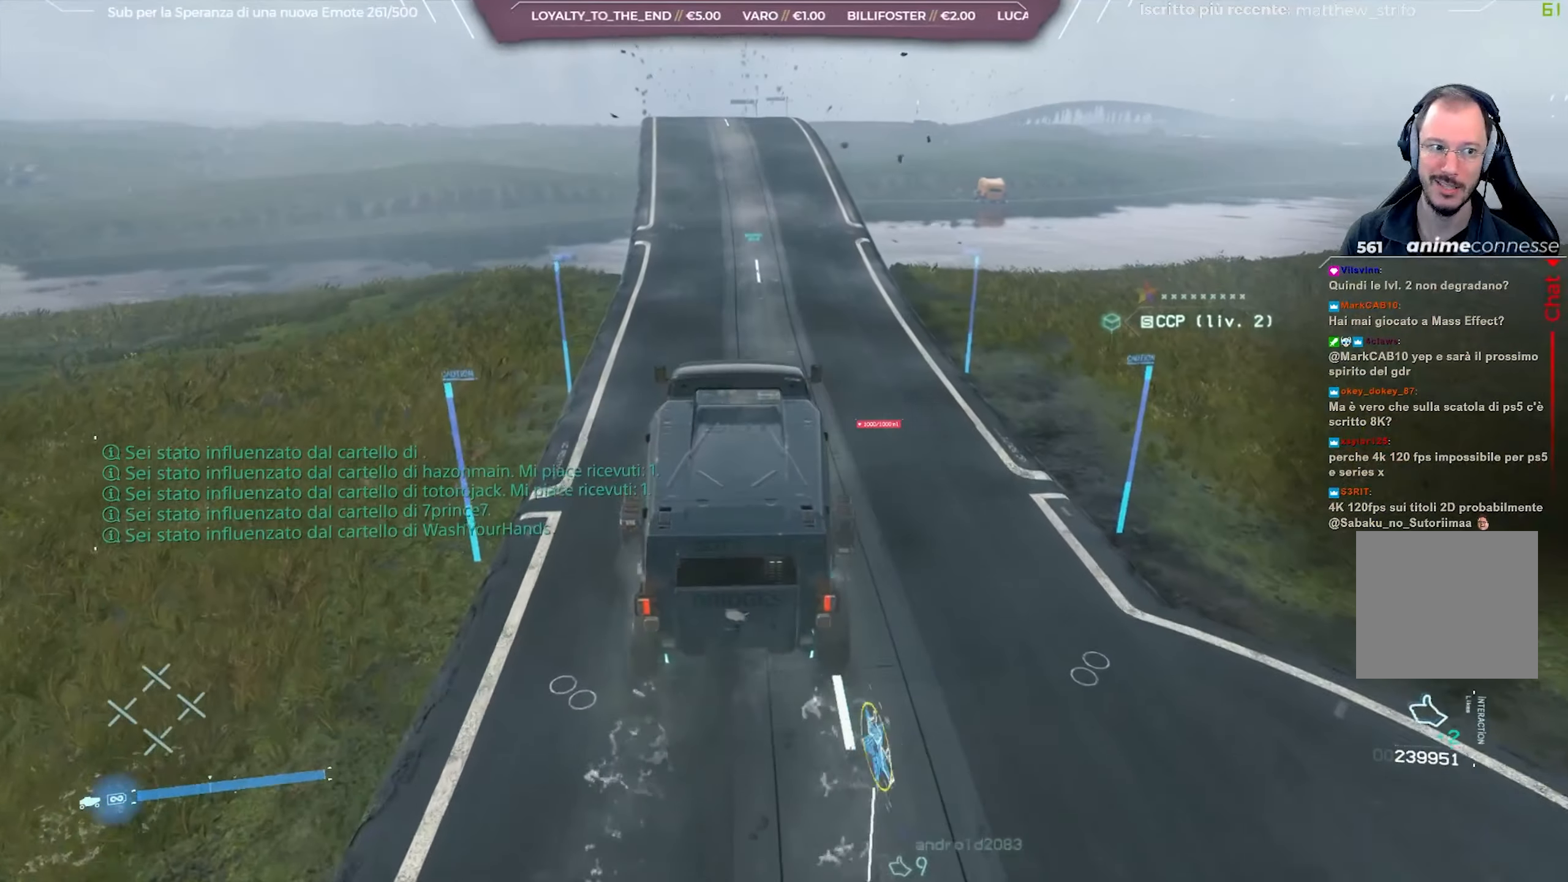
{"buttons": ["R2"], "left_stick": "center", "right_stick": "center", "events": [[33, "left_stick", "center"], [283, "left_stick", "left"], [417, "left_stick", "center"]]}
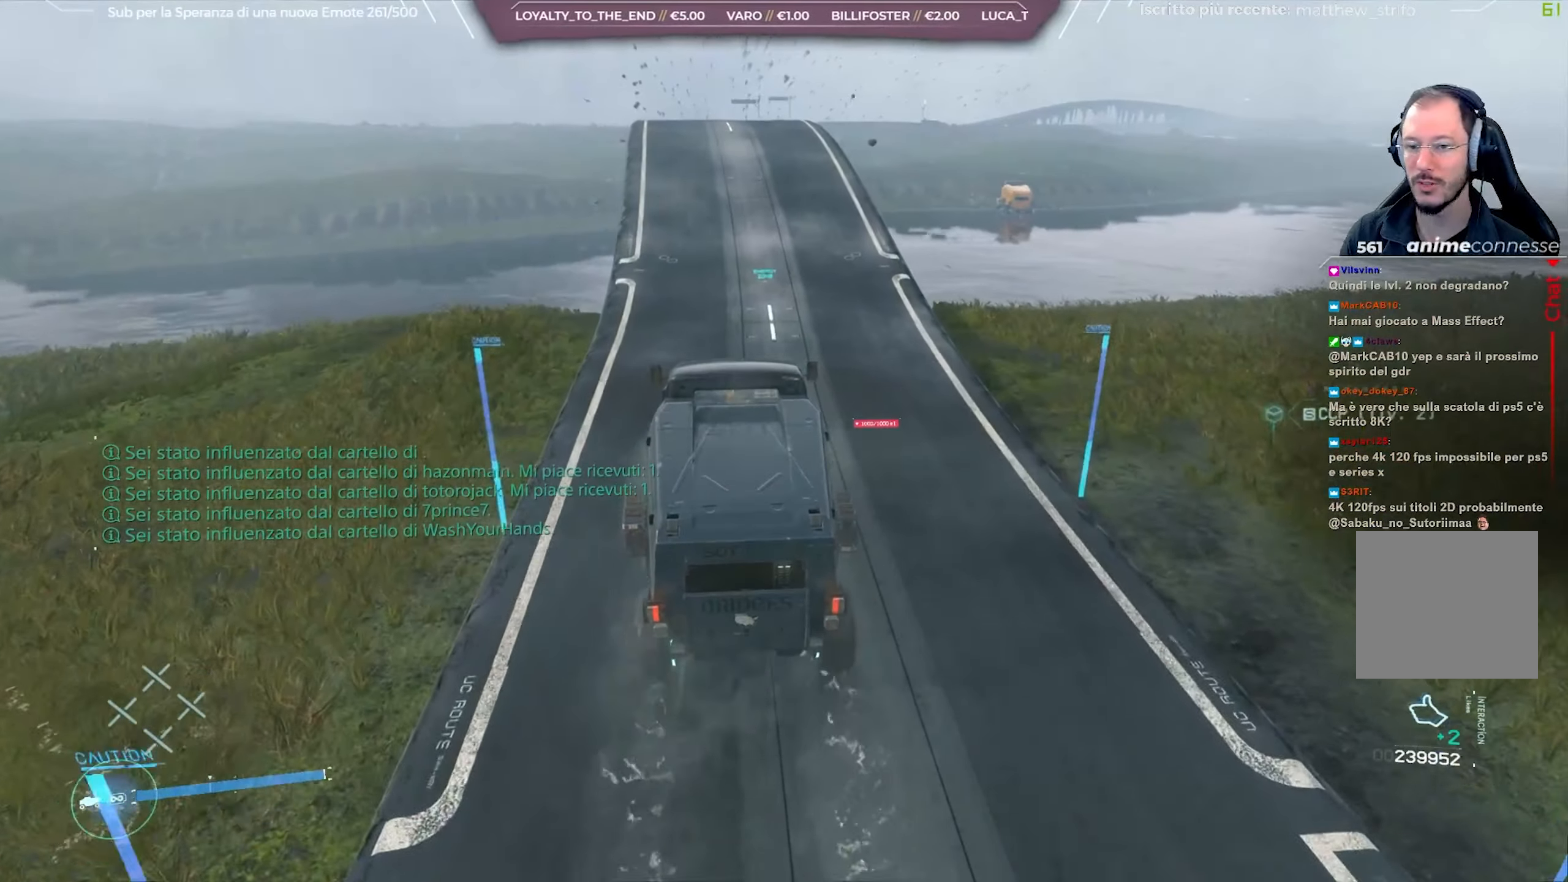
{"buttons": ["R2"], "left_stick": "left", "right_stick": "center", "events": [[133, "left_stick", "right"], [167, "right_stick", "down"], [267, "left_stick", "center"], [300, "right_stick", "center"], [450, "left_stick", "left"]]}
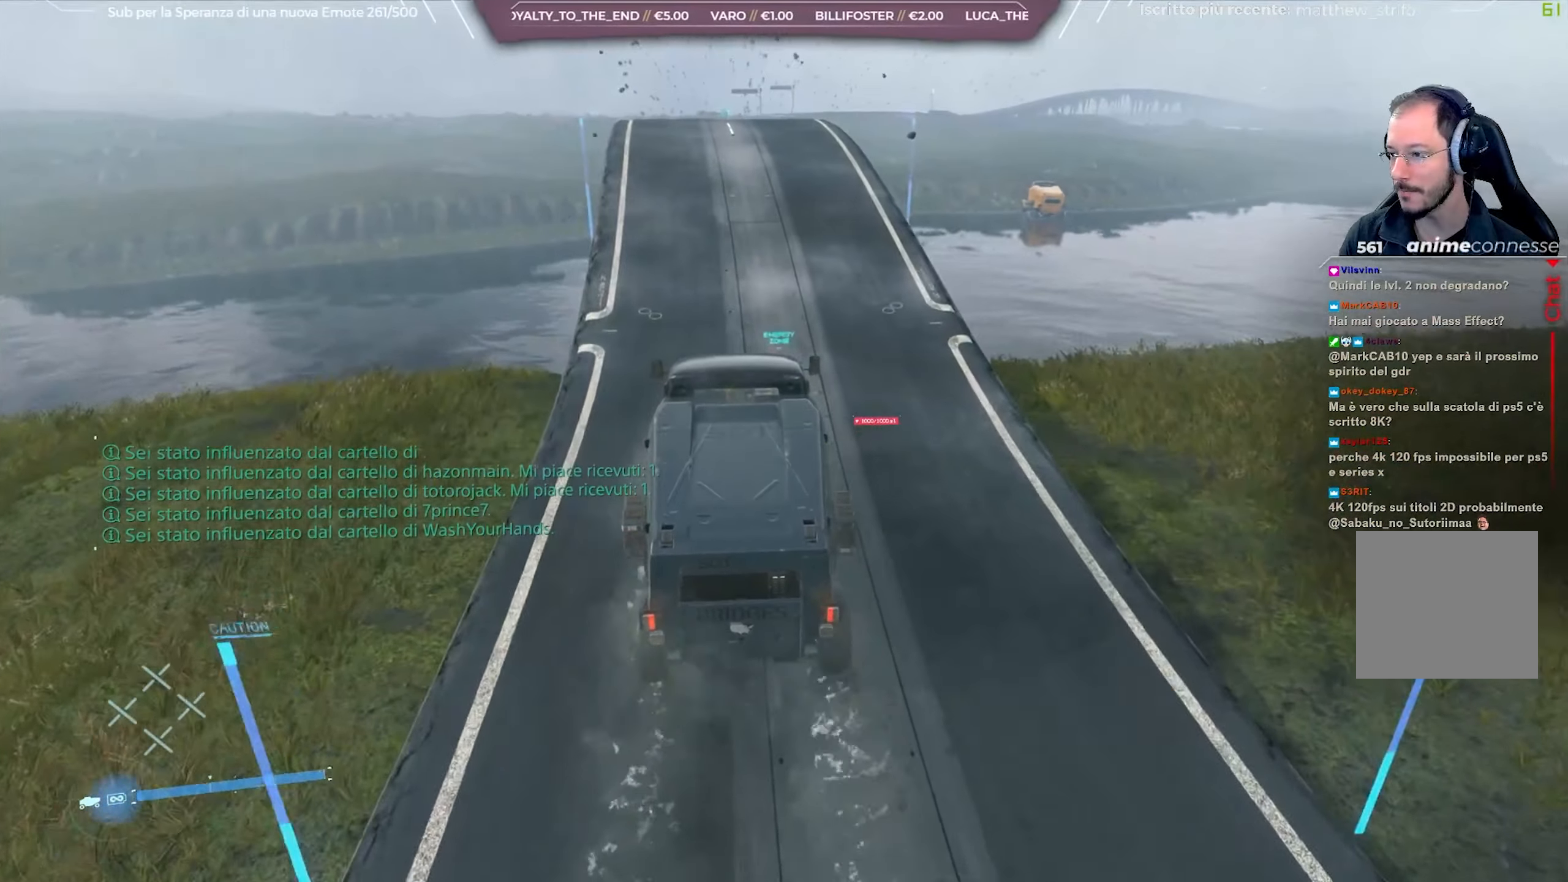
{"buttons": ["R2"], "left_stick": "center", "right_stick": "center", "events": [[67, "left_stick", "center"]]}
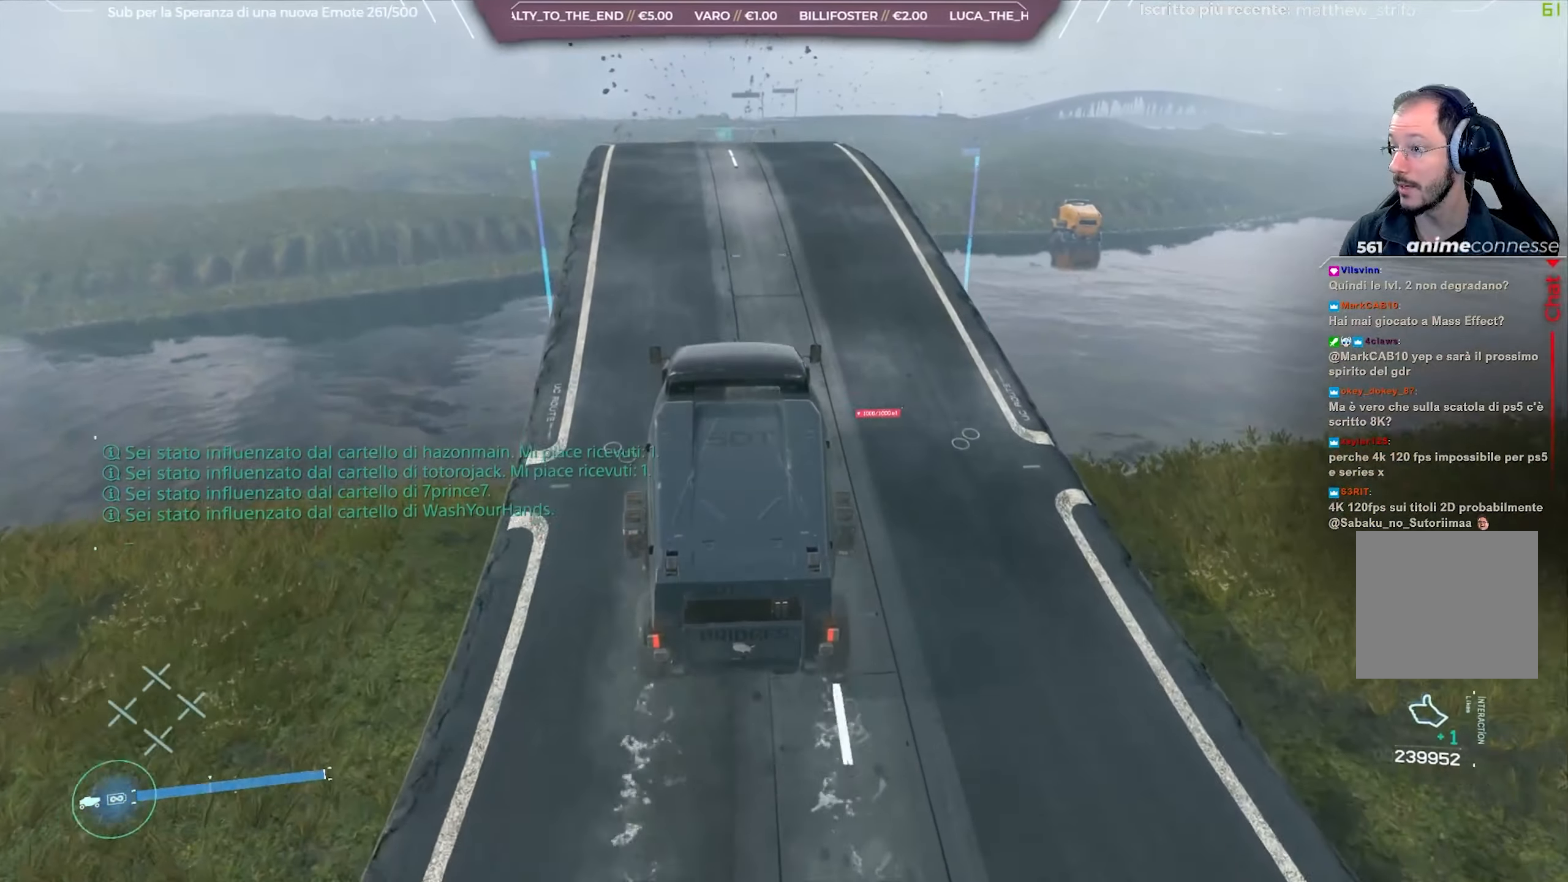
{"buttons": ["R2"], "left_stick": "center", "right_stick": "center", "events": []}
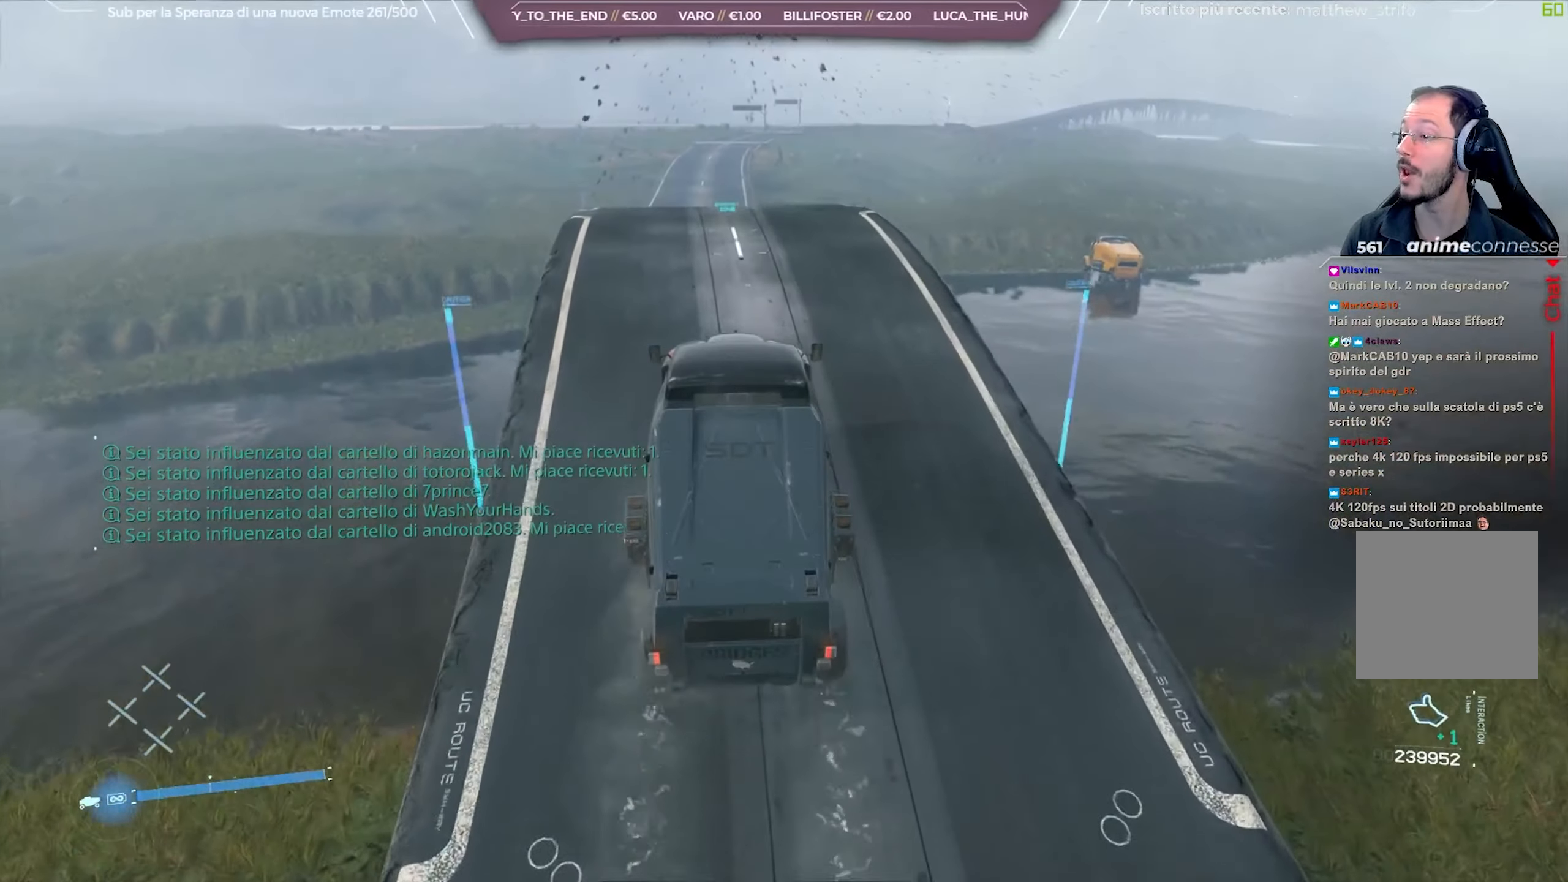
{"buttons": ["R2"], "left_stick": "center", "right_stick": "center", "events": []}
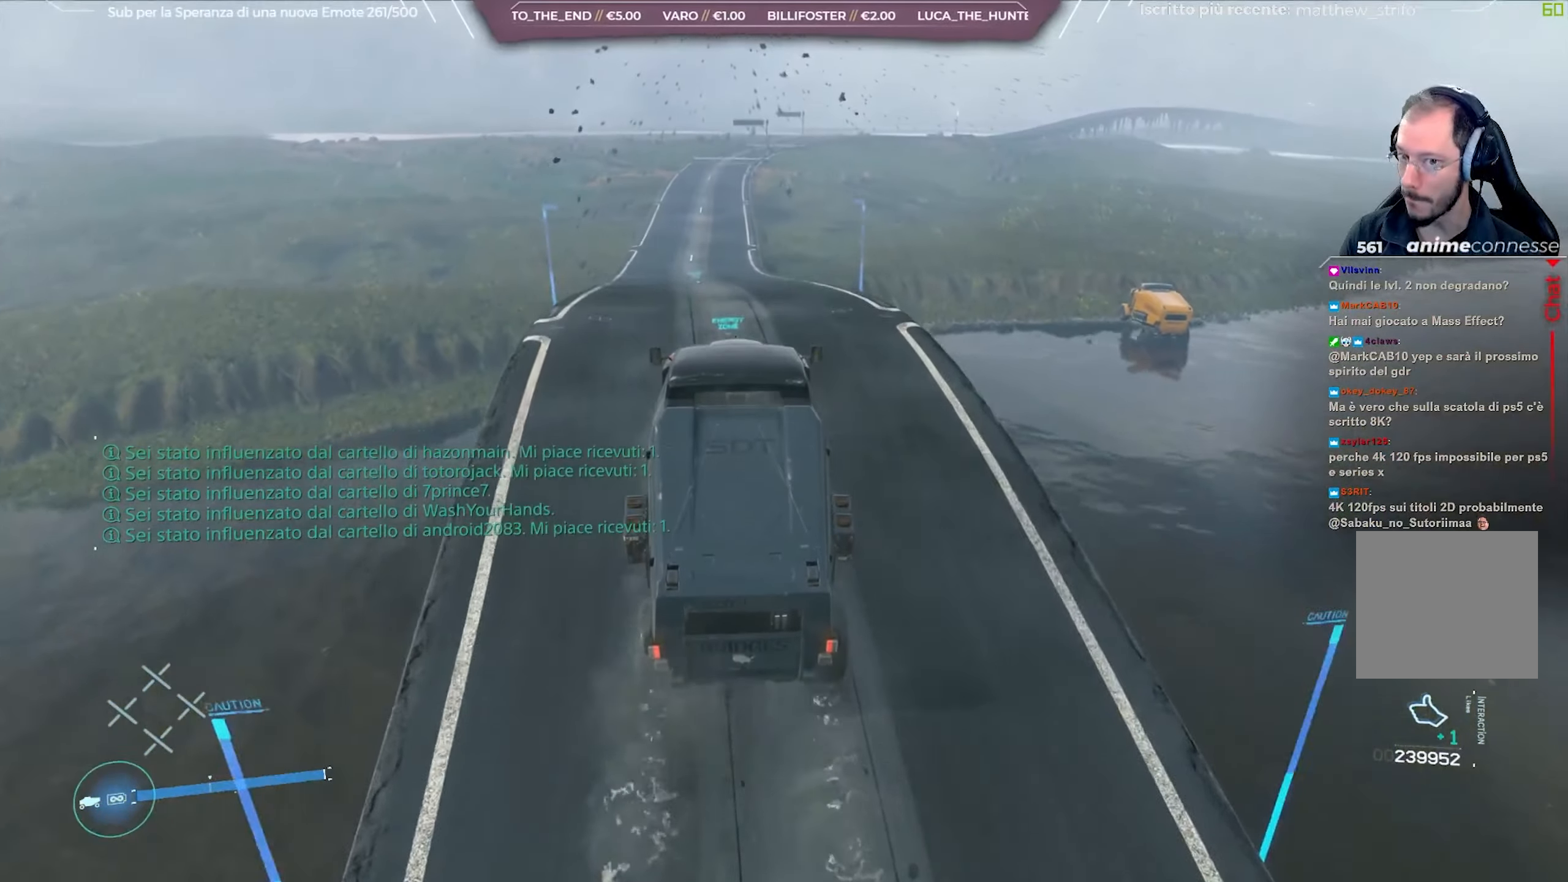
{"buttons": ["R2"], "left_stick": "center", "right_stick": "up", "events": [[83, "left_stick", "left"], [250, "left_stick", "center"], [433, "right_stick", "up"]]}
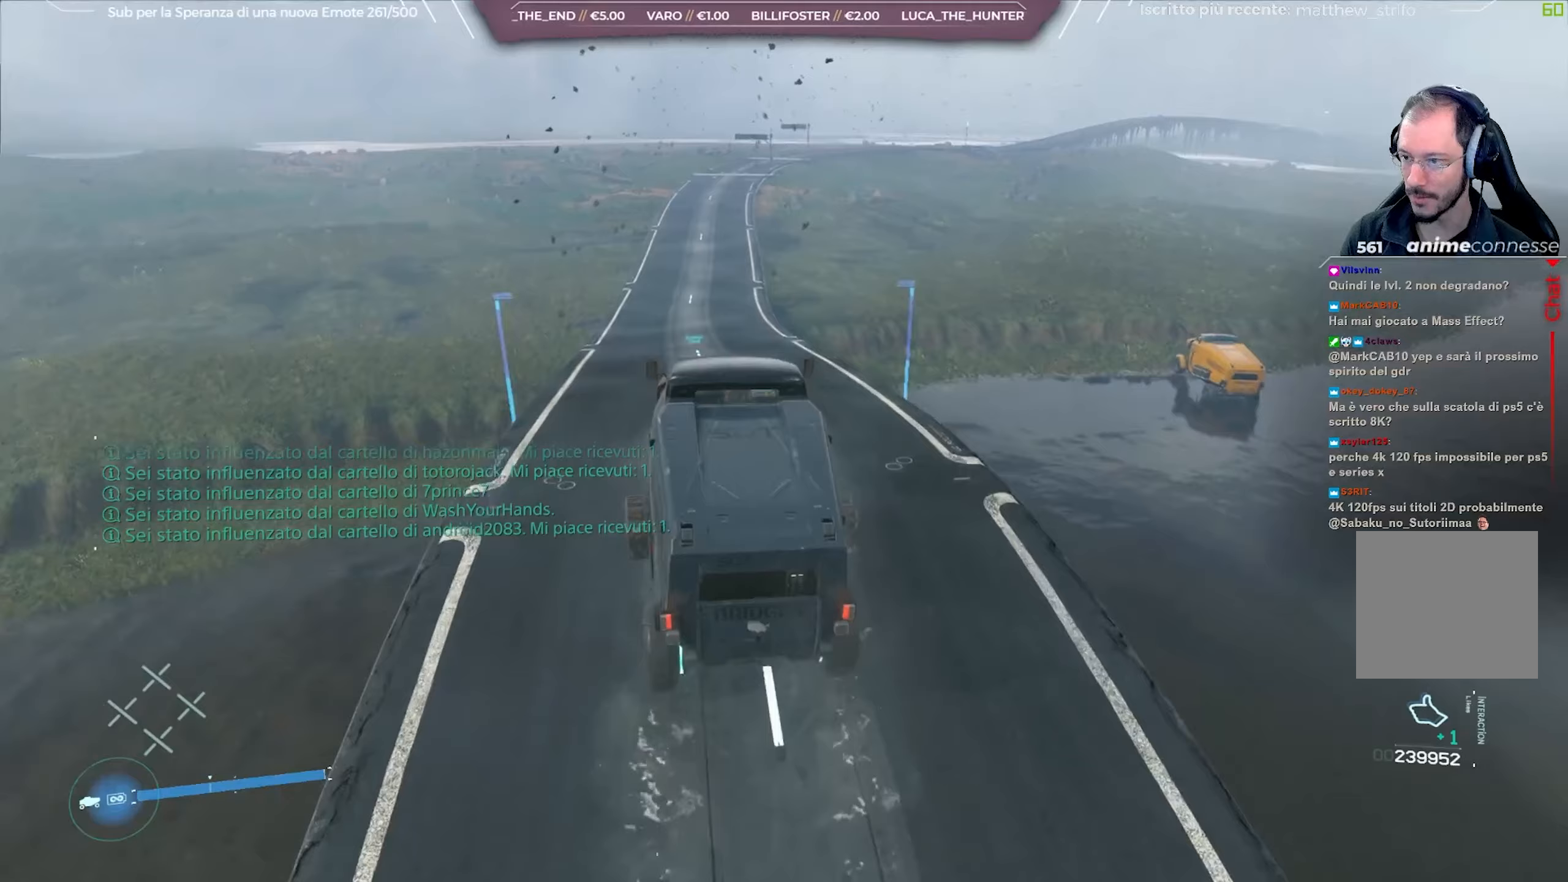
{"buttons": ["R2"], "left_stick": "center", "right_stick": "up", "events": [[67, "right_stick", "center"], [383, "right_stick", "up"]]}
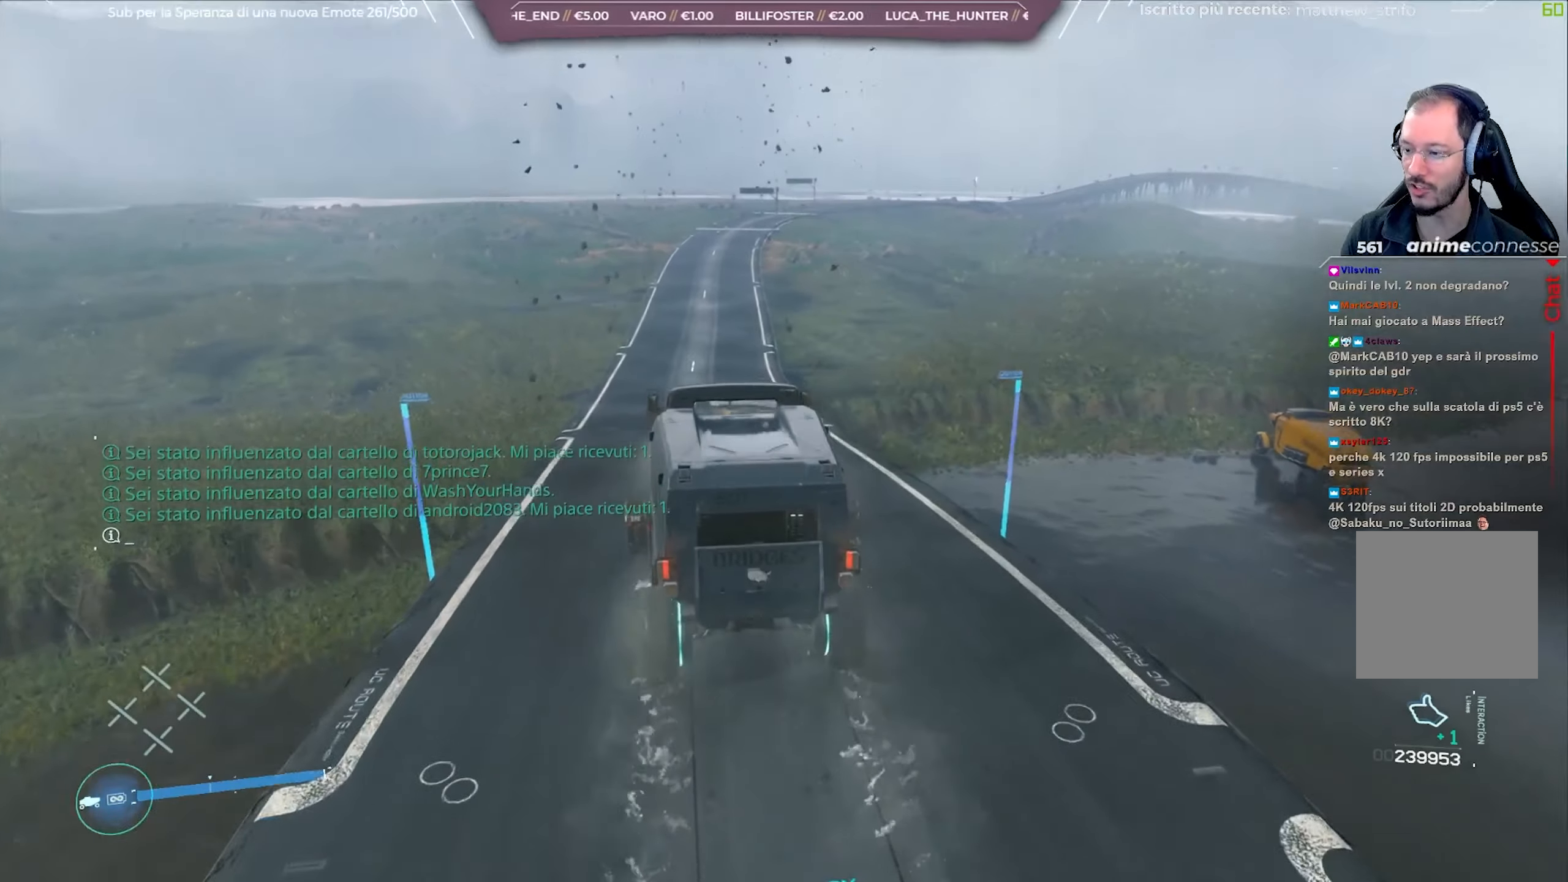
{"buttons": ["R2"], "left_stick": "center", "right_stick": "right", "events": [[33, "right_stick", "center"], [350, "right_stick", "right"]]}
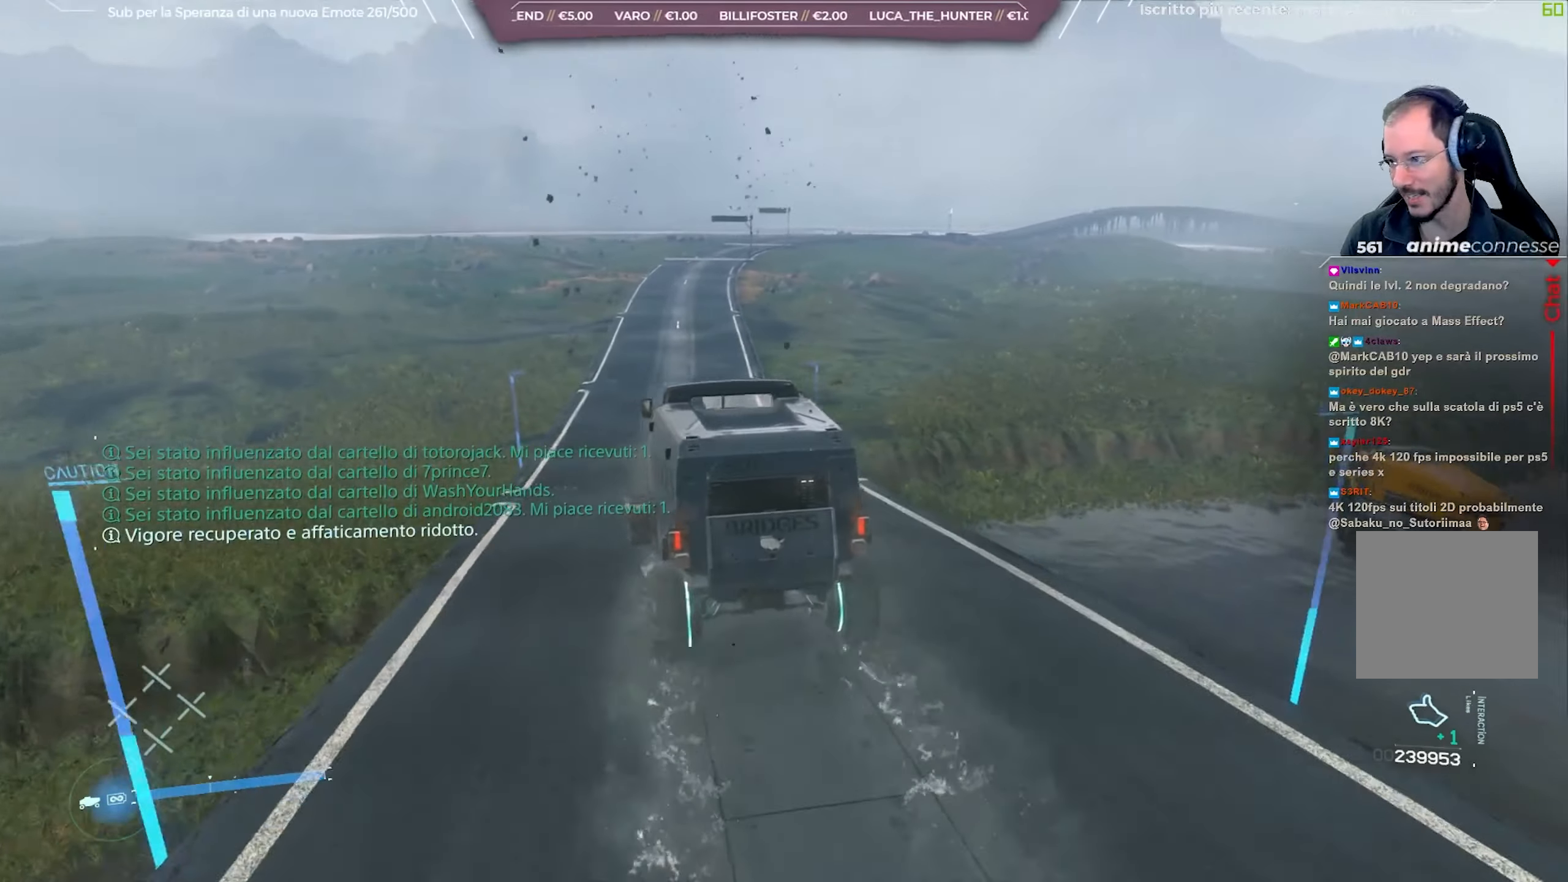
{"buttons": ["R2"], "left_stick": "center", "right_stick": "up-left", "events": [[17, "right_stick", "center"], [467, "right_stick", "up-left"]]}
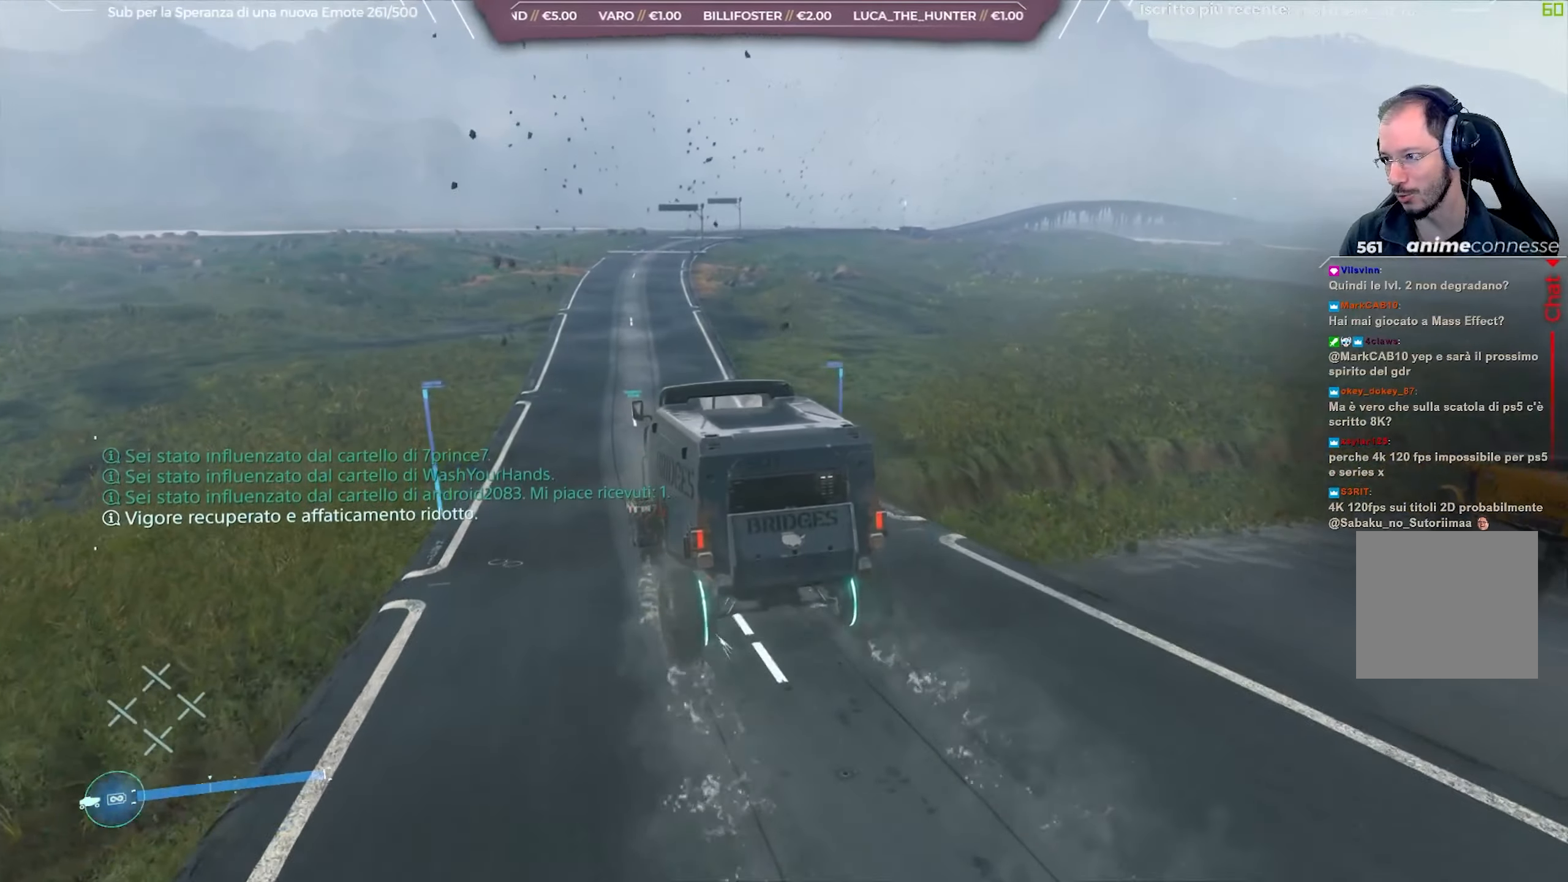
{"buttons": ["R2"], "left_stick": "center", "right_stick": "up", "events": [[83, "right_stick", "center"], [383, "right_stick", "up"]]}
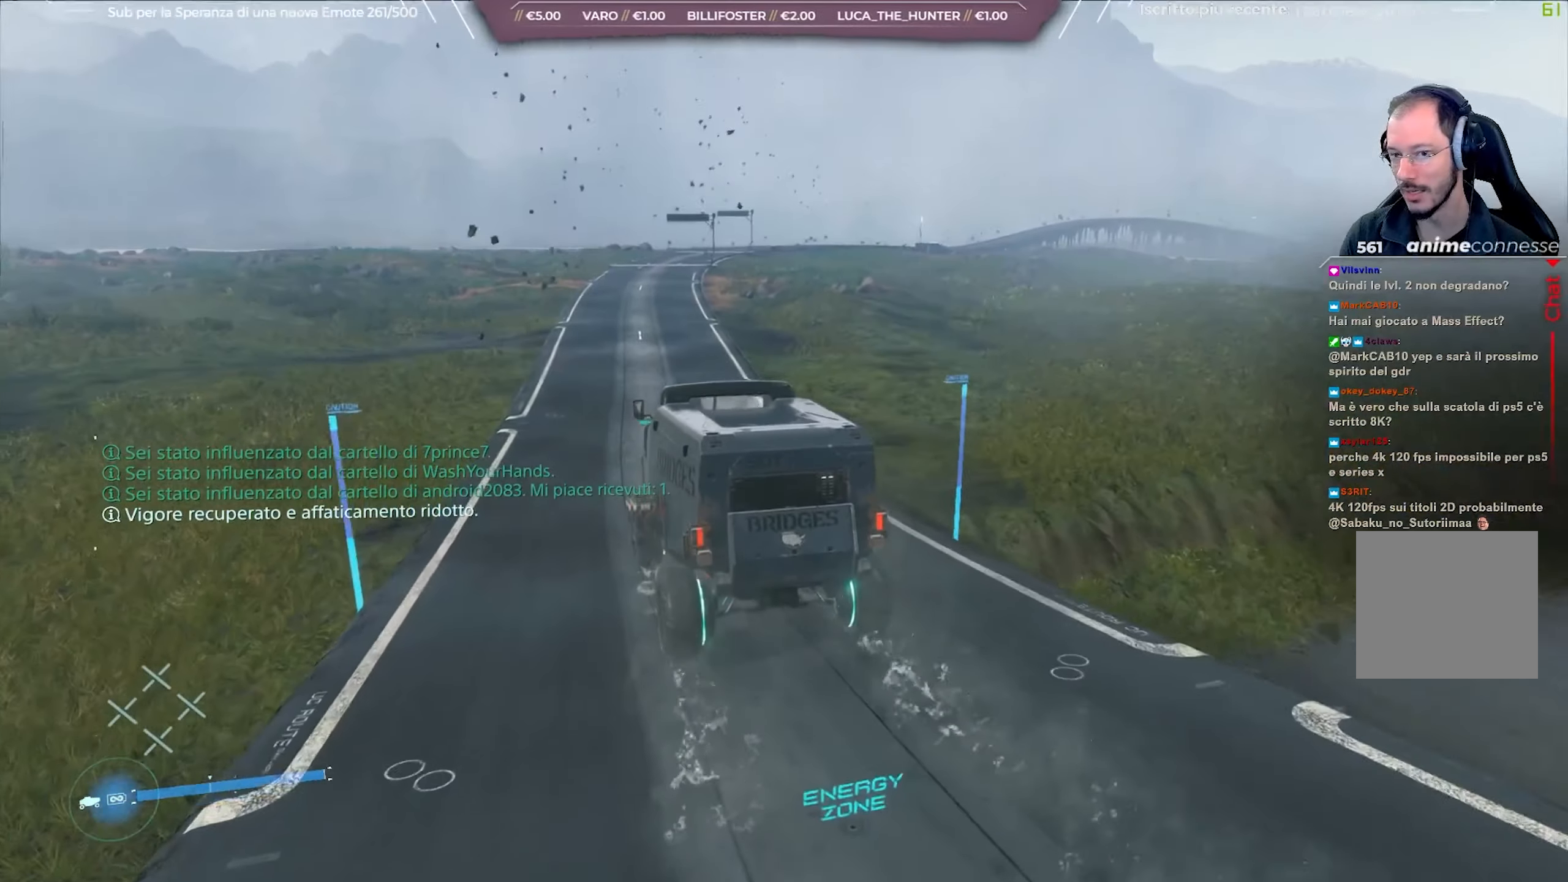
{"buttons": ["R2"], "left_stick": "down-left", "right_stick": "center", "events": [[67, "right_stick", "center"], [450, "left_stick", "down-left"]]}
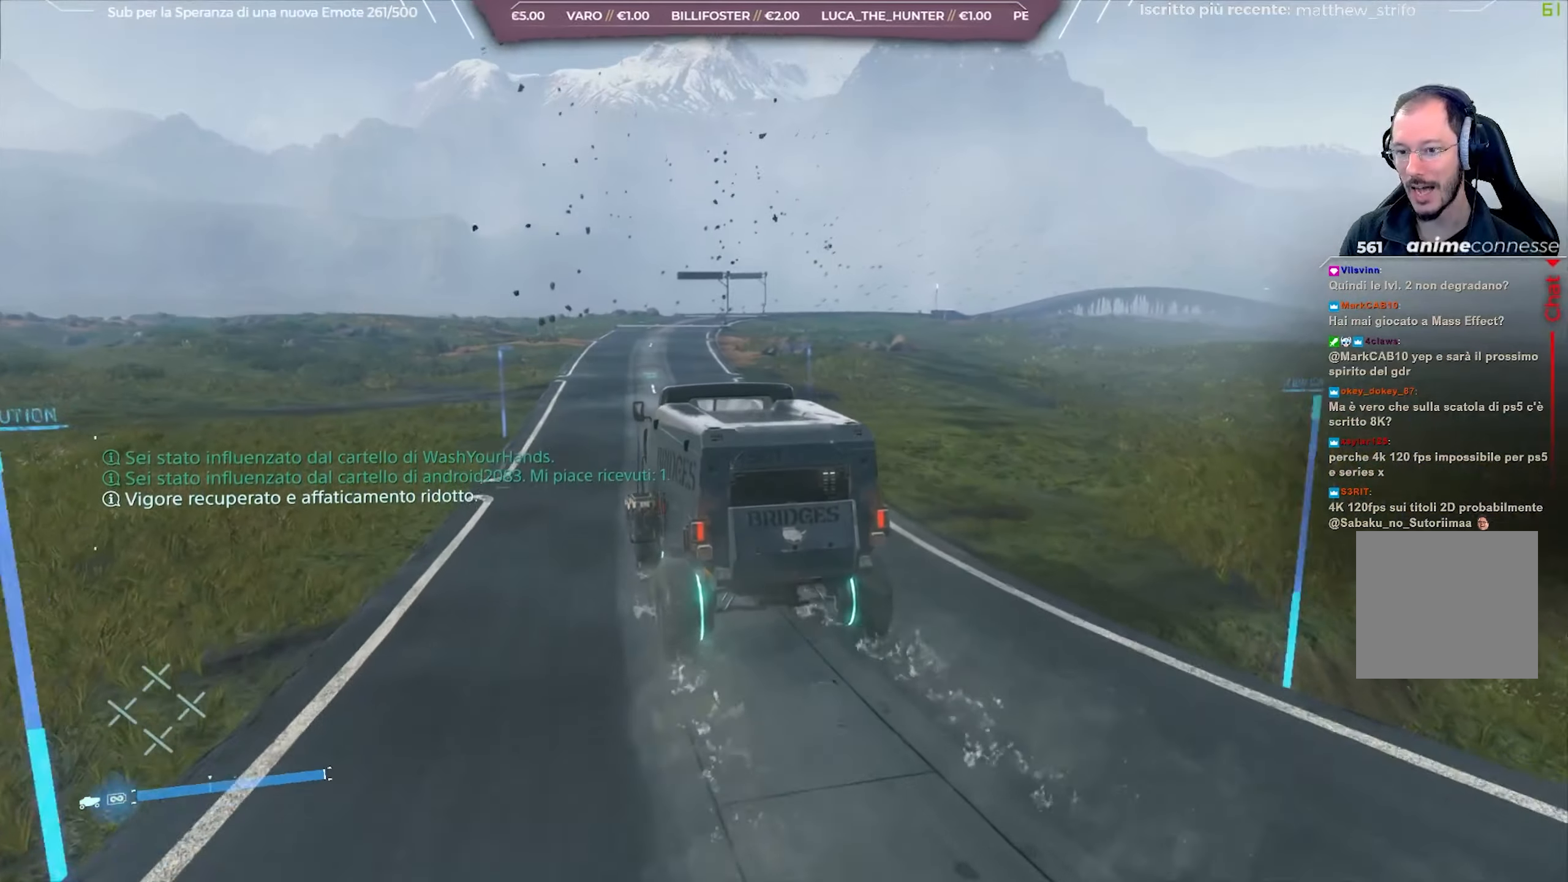
{"buttons": ["R2"], "left_stick": "right", "right_stick": "right", "events": [[83, "left_stick", "center"], [400, "right_stick", "right"], [433, "left_stick", "right"]]}
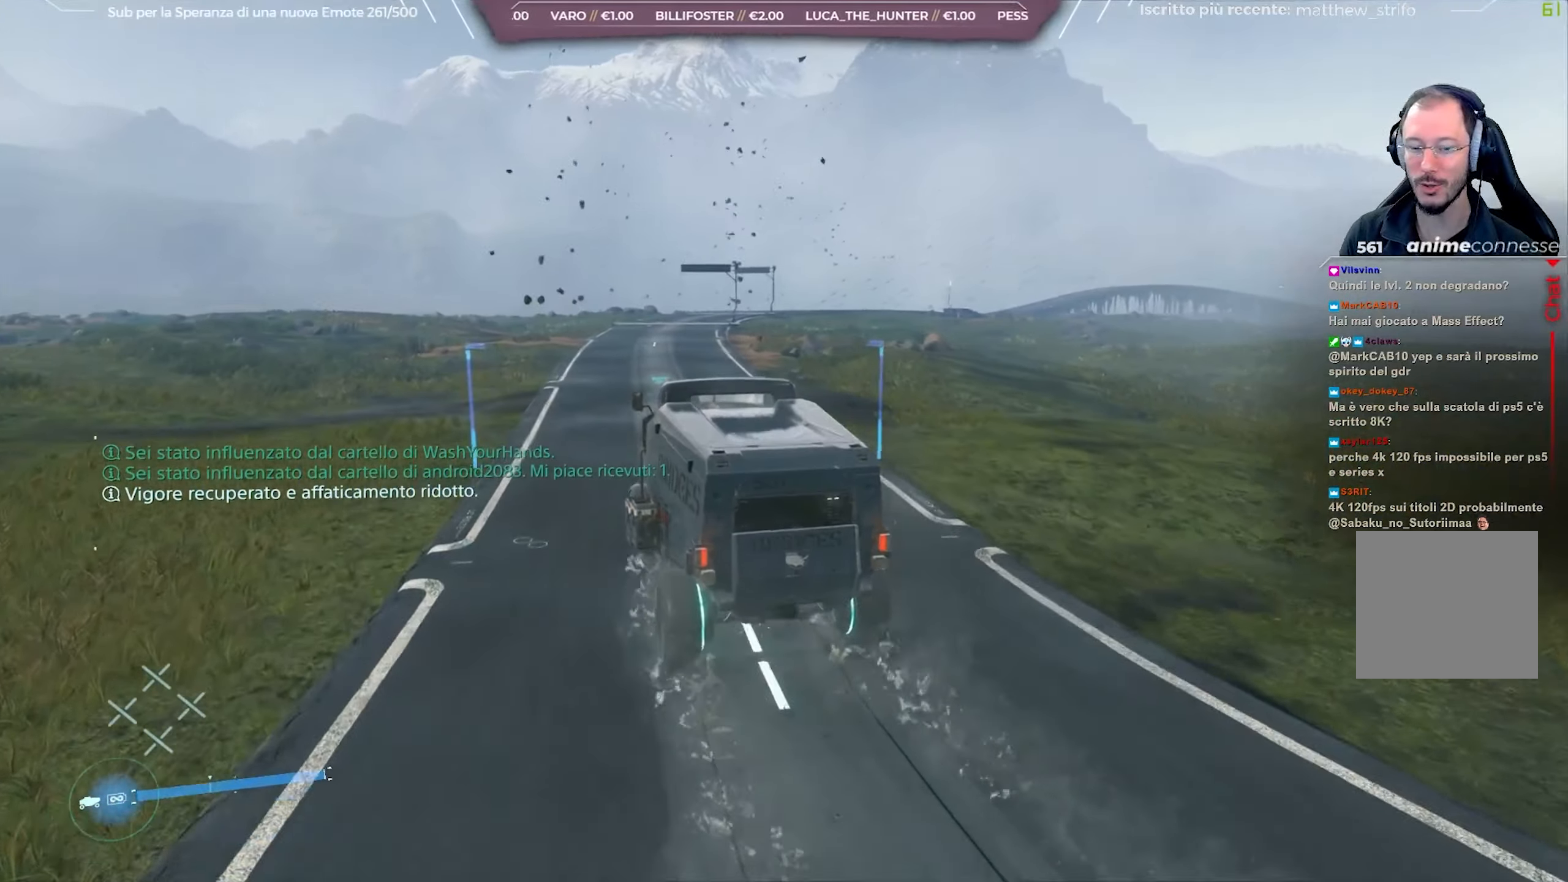
{"buttons": ["R2"], "left_stick": "center", "right_stick": "center", "events": [[83, "left_stick", "center"], [83, "right_stick", "center"]]}
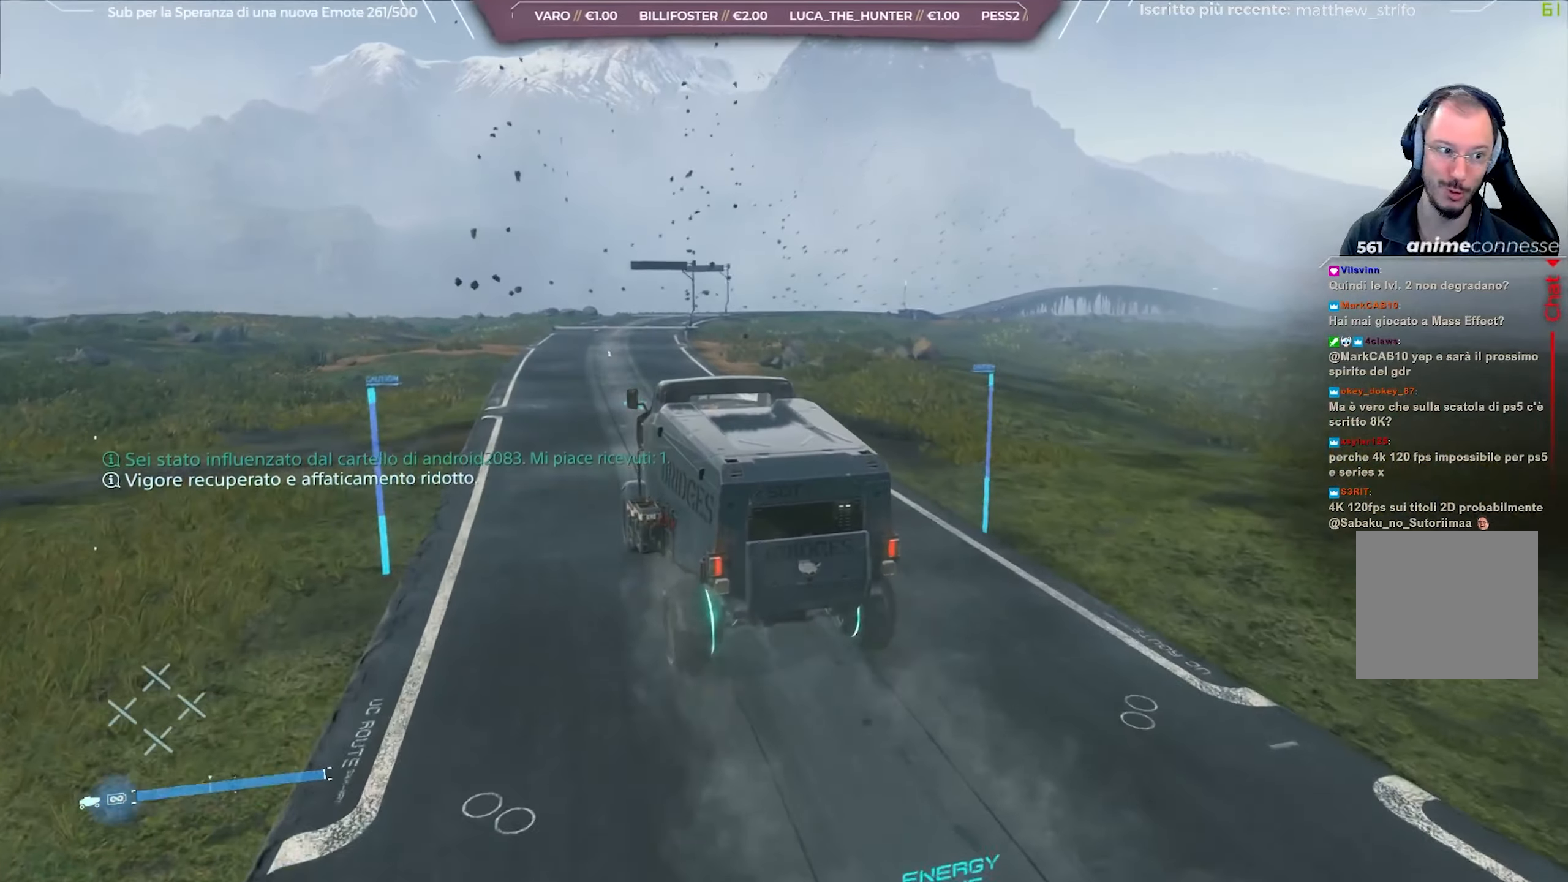
{"buttons": ["R2"], "left_stick": "center", "right_stick": "center", "events": [[283, "right_stick", "right"], [467, "right_stick", "center"]]}
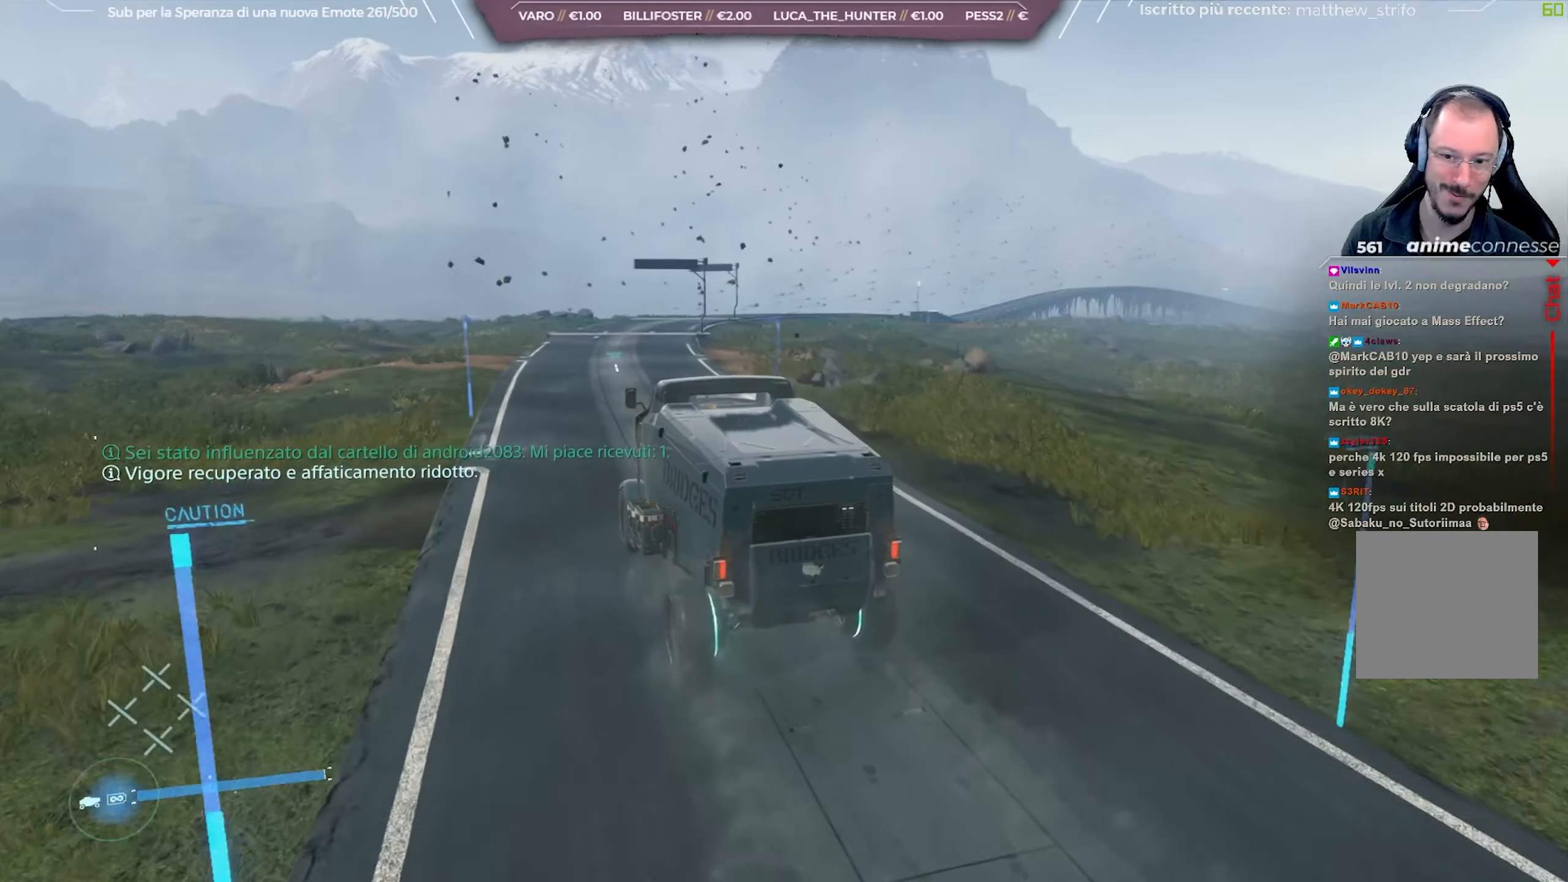
{"buttons": ["R2"], "left_stick": "center", "right_stick": "right", "events": [[100, "right_stick", "right"], [350, "right_stick", "center"], [500, "right_stick", "right"]]}
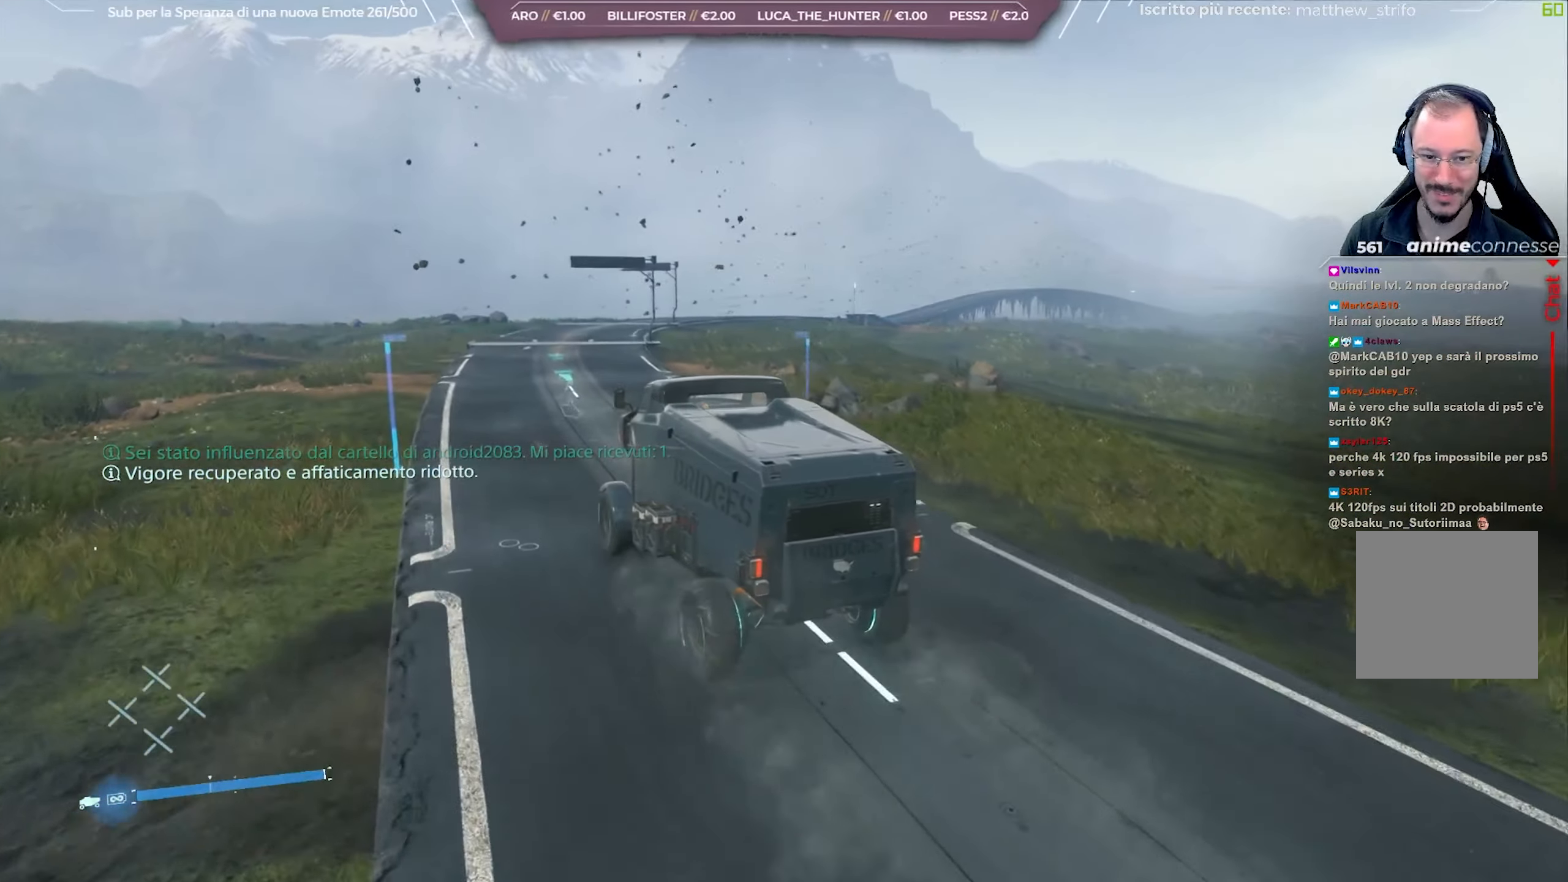
{"buttons": ["R2"], "left_stick": "center", "right_stick": "center", "events": [[250, "right_stick", "center"]]}
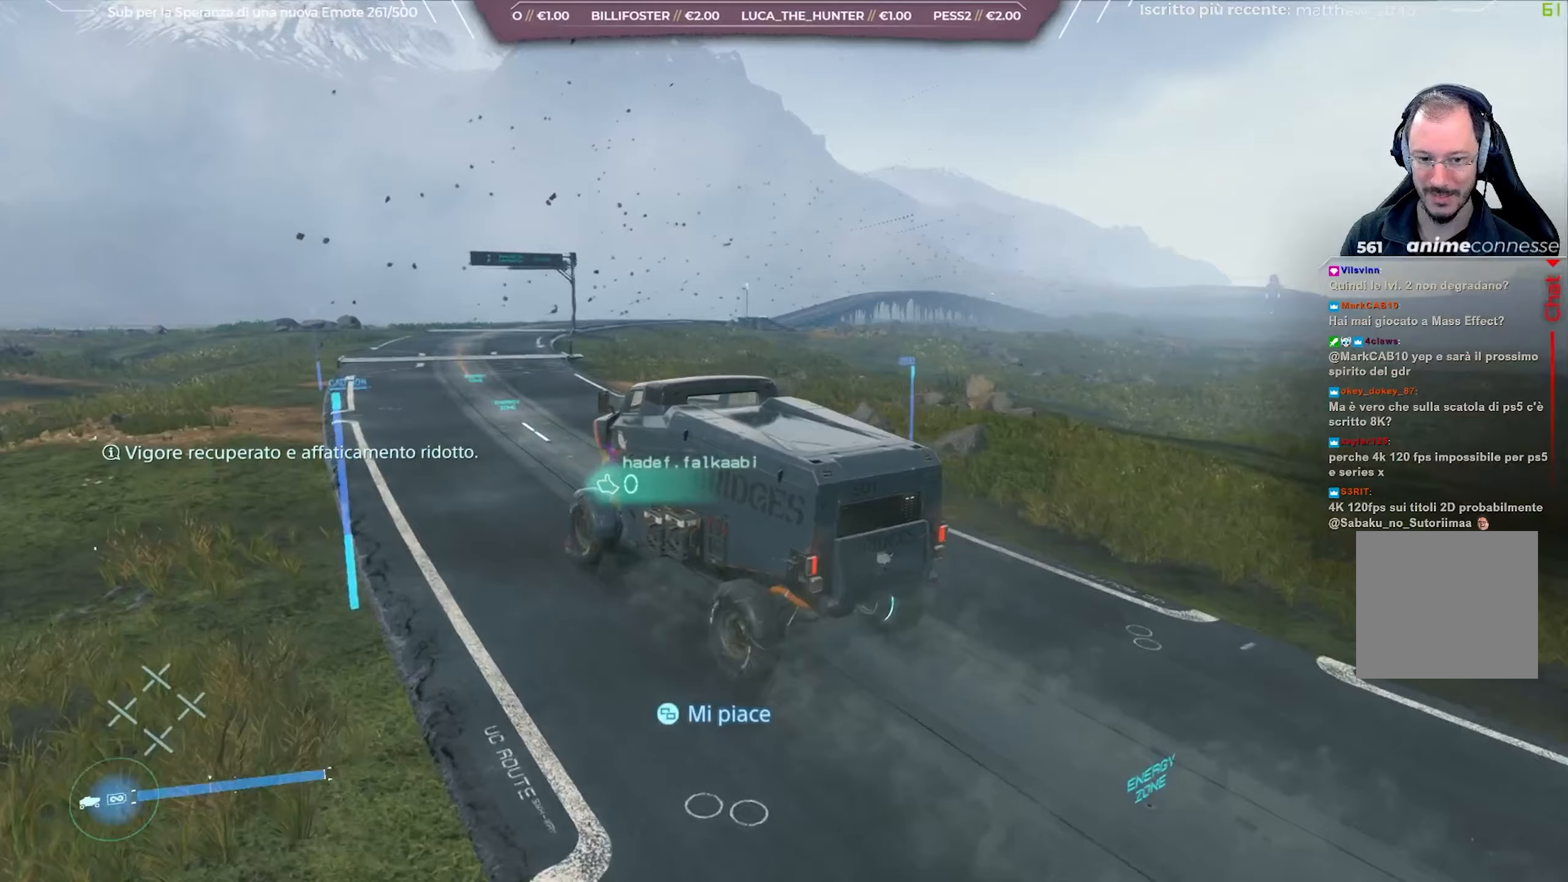
{"buttons": ["R2"], "left_stick": "right", "right_stick": "right", "events": [[33, "left_stick", "right"], [200, "left_stick", "center"], [333, "right_stick", "right"], [367, "left_stick", "right"]]}
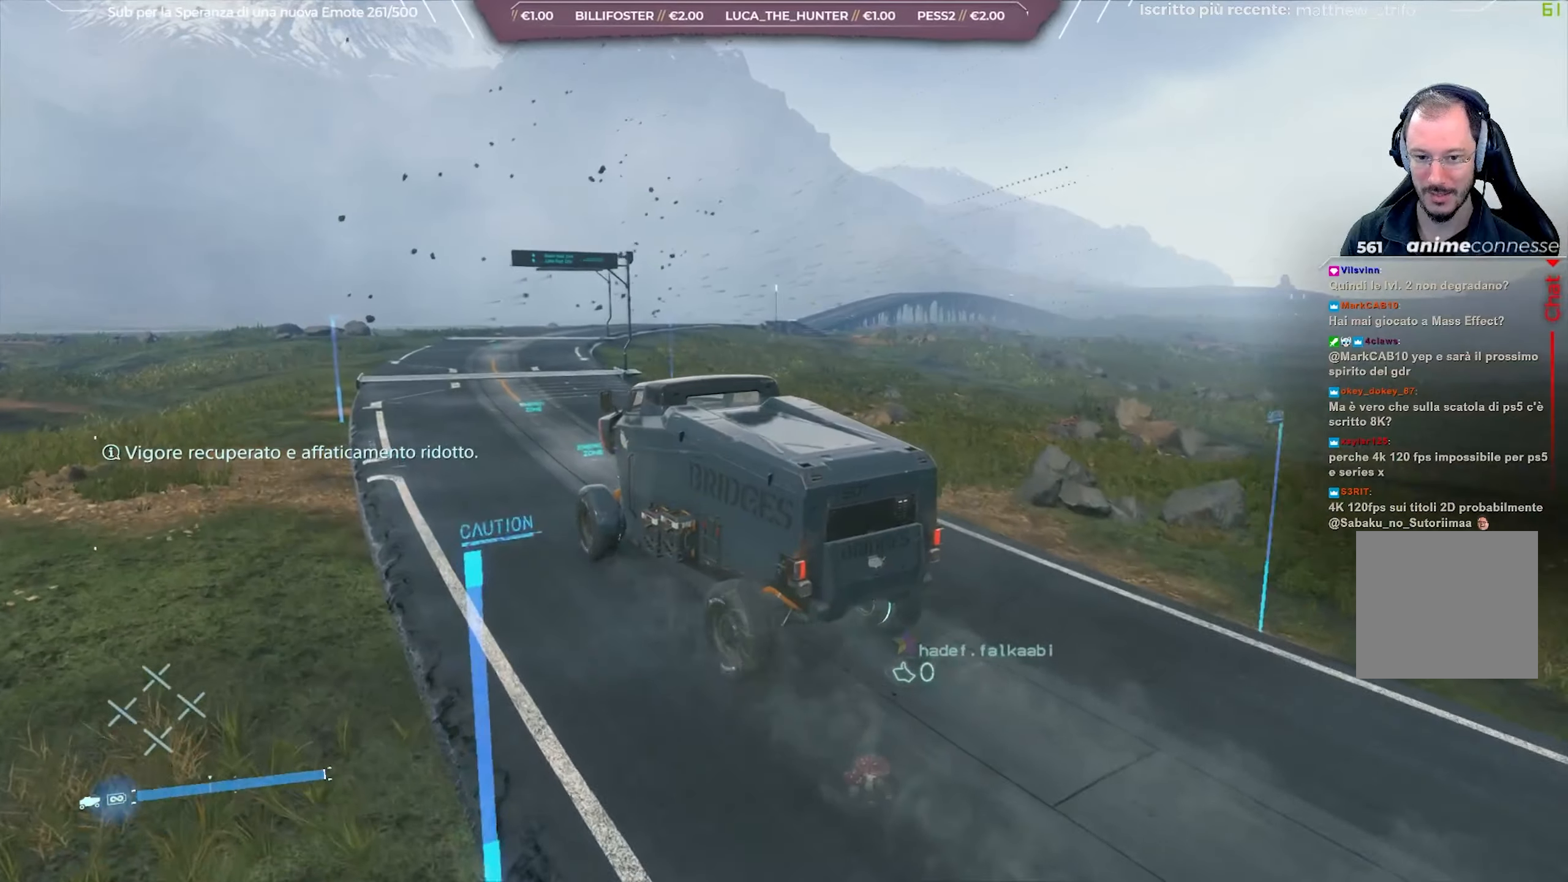
{"buttons": ["R2"], "left_stick": "center", "right_stick": "right", "events": [[17, "left_stick", "center"], [150, "left_stick", "right"], [150, "right_stick", "center"], [233, "left_stick", "center"], [367, "left_stick", "right"], [500, "left_stick", "center"], [500, "right_stick", "right"]]}
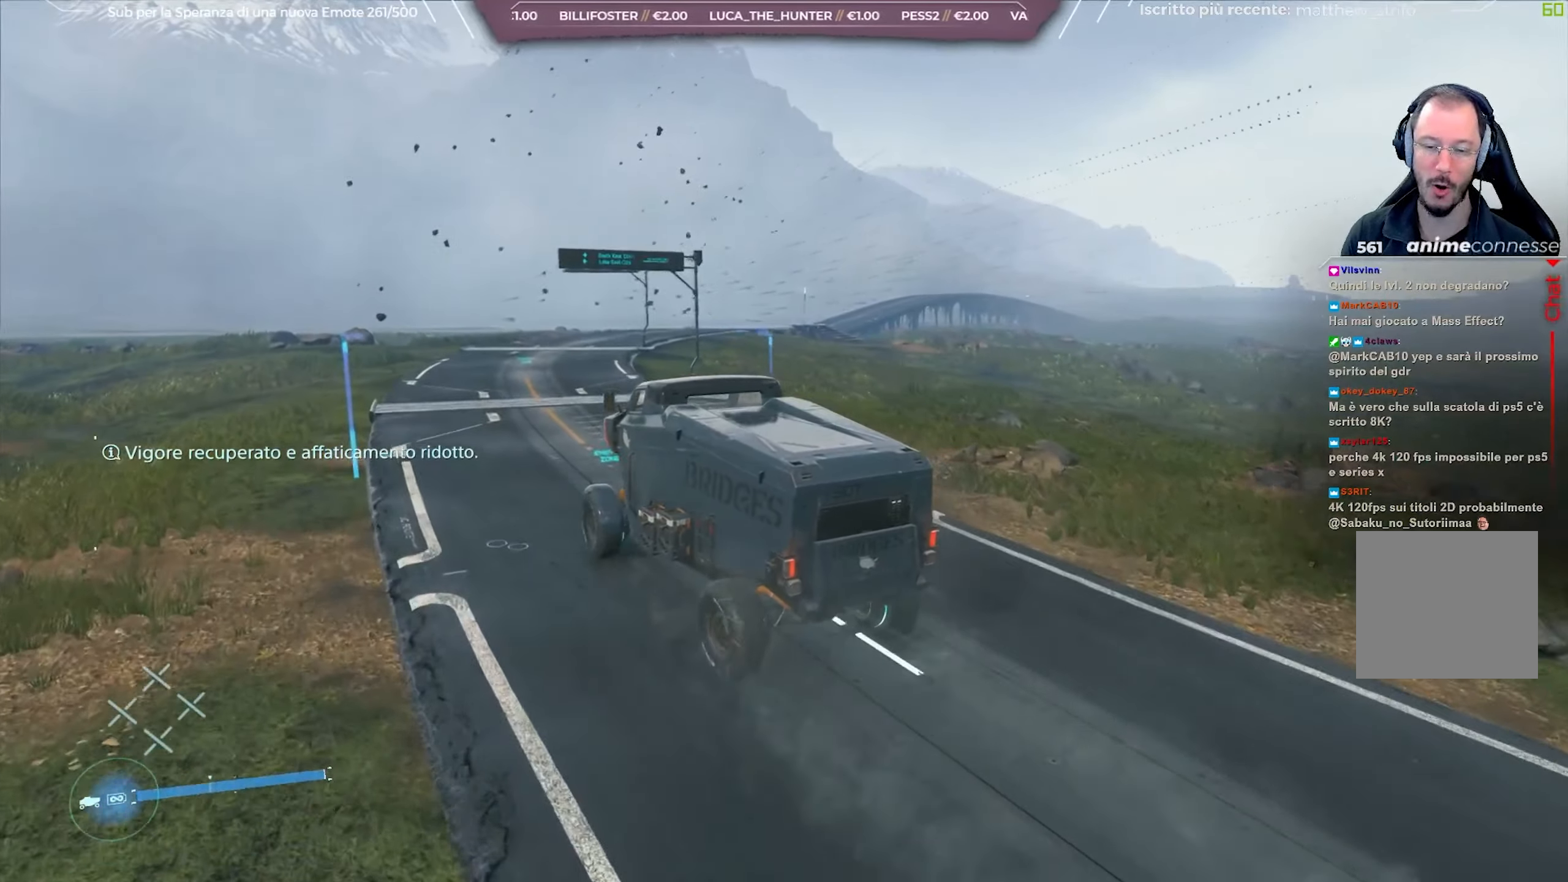
{"buttons": ["R2"], "left_stick": "center", "right_stick": "center", "events": [[183, "left_stick", "right"], [200, "right_stick", "center"], [333, "left_stick", "center"]]}